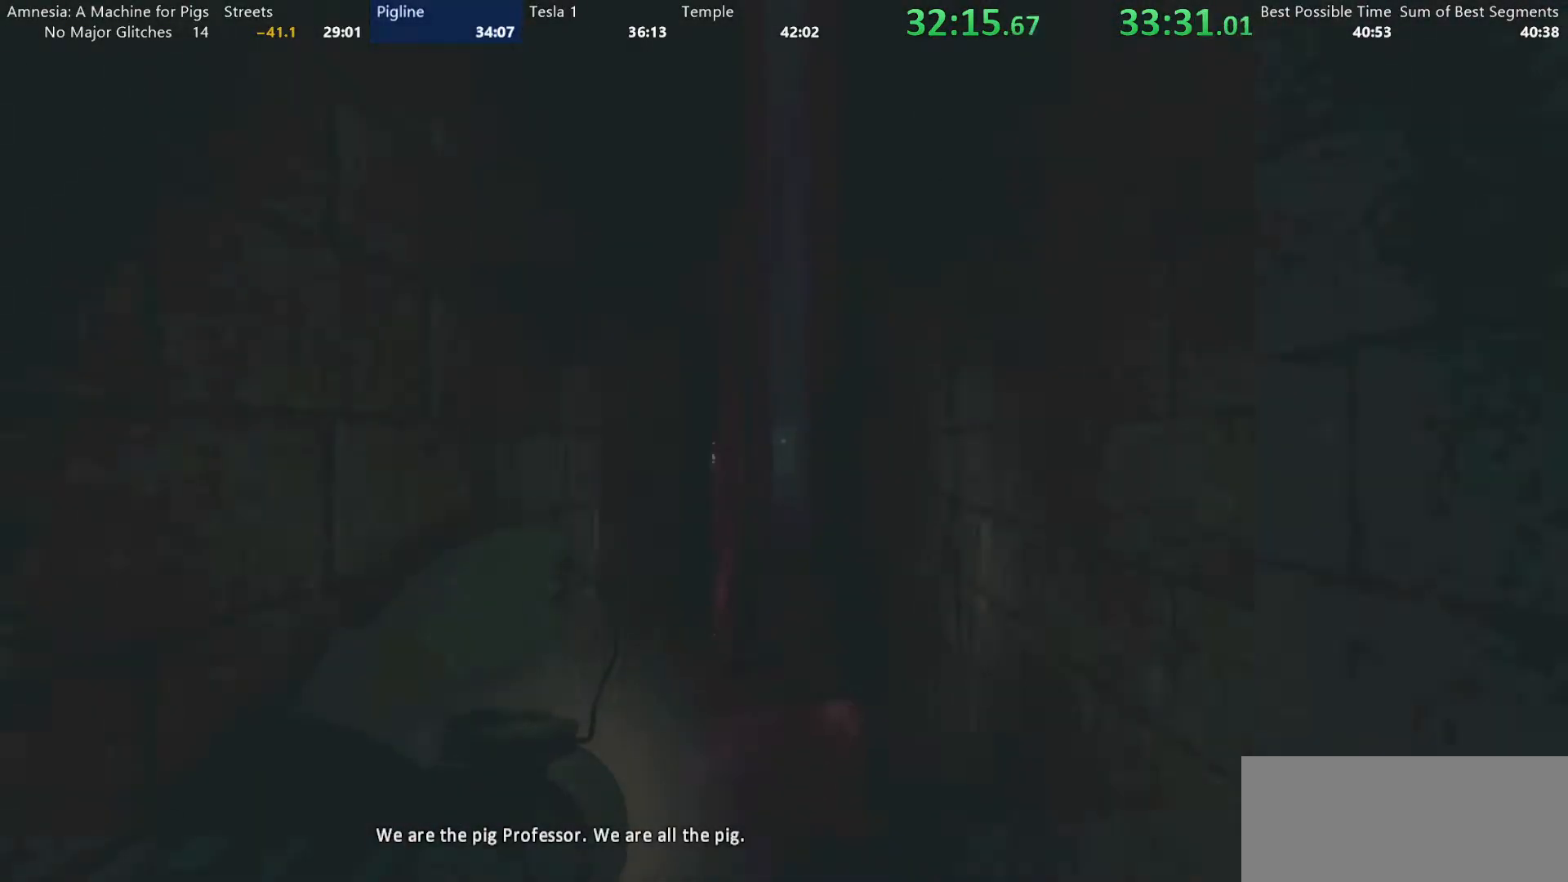
Gameplay with keyboard and mouse; each line is a JSON object with the keys and mouse buttons held at the frame after it. "events" lists presses ("down") and releases ("up") of "a", "alt", "d", "e", "f4", "q", "s", "shift", "space", "tab", "w", "mouse_left", "mouse_right", "mouse_wheel_up" and "mouse_wheel_down" between this image and that frame as [ms after this image, input, new state], when the widget could be followed in between. "mouse_left", "mouse_right", "mouse_wheel_up", "mouse_wheel_down" = the "left", "right", "wheel_up", "wheel_down" buttons of the "mouse" list. No other keys are recorded. Mouse movement is not recorded.
{"keys": ["shift", "w"], "mouse": ["wheel_down"], "events": [[17, "mouse_wheel_down", "down"], [167, "mouse_wheel_down", "up"], [200, "mouse_wheel_up", "down"], [350, "mouse_wheel_up", "up"], [433, "mouse_wheel_down", "down"]]}
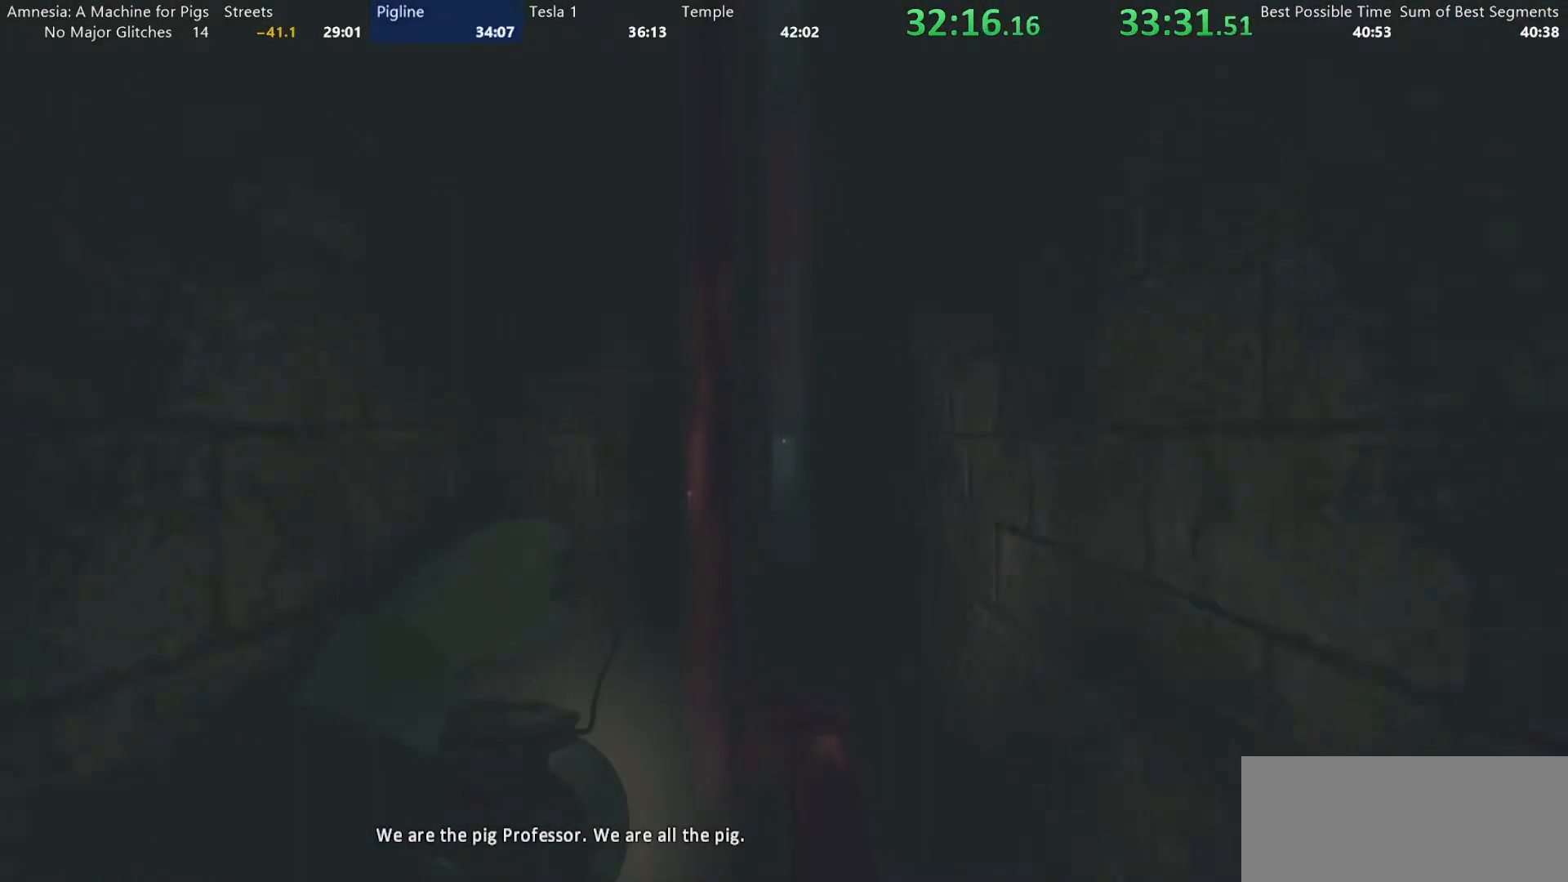
{"keys": ["shift", "w"], "mouse": [], "events": [[83, "mouse_wheel_down", "up"], [117, "mouse_wheel_up", "down"], [267, "mouse_wheel_up", "up"], [367, "mouse_wheel_down", "down"], [500, "mouse_wheel_down", "up"]]}
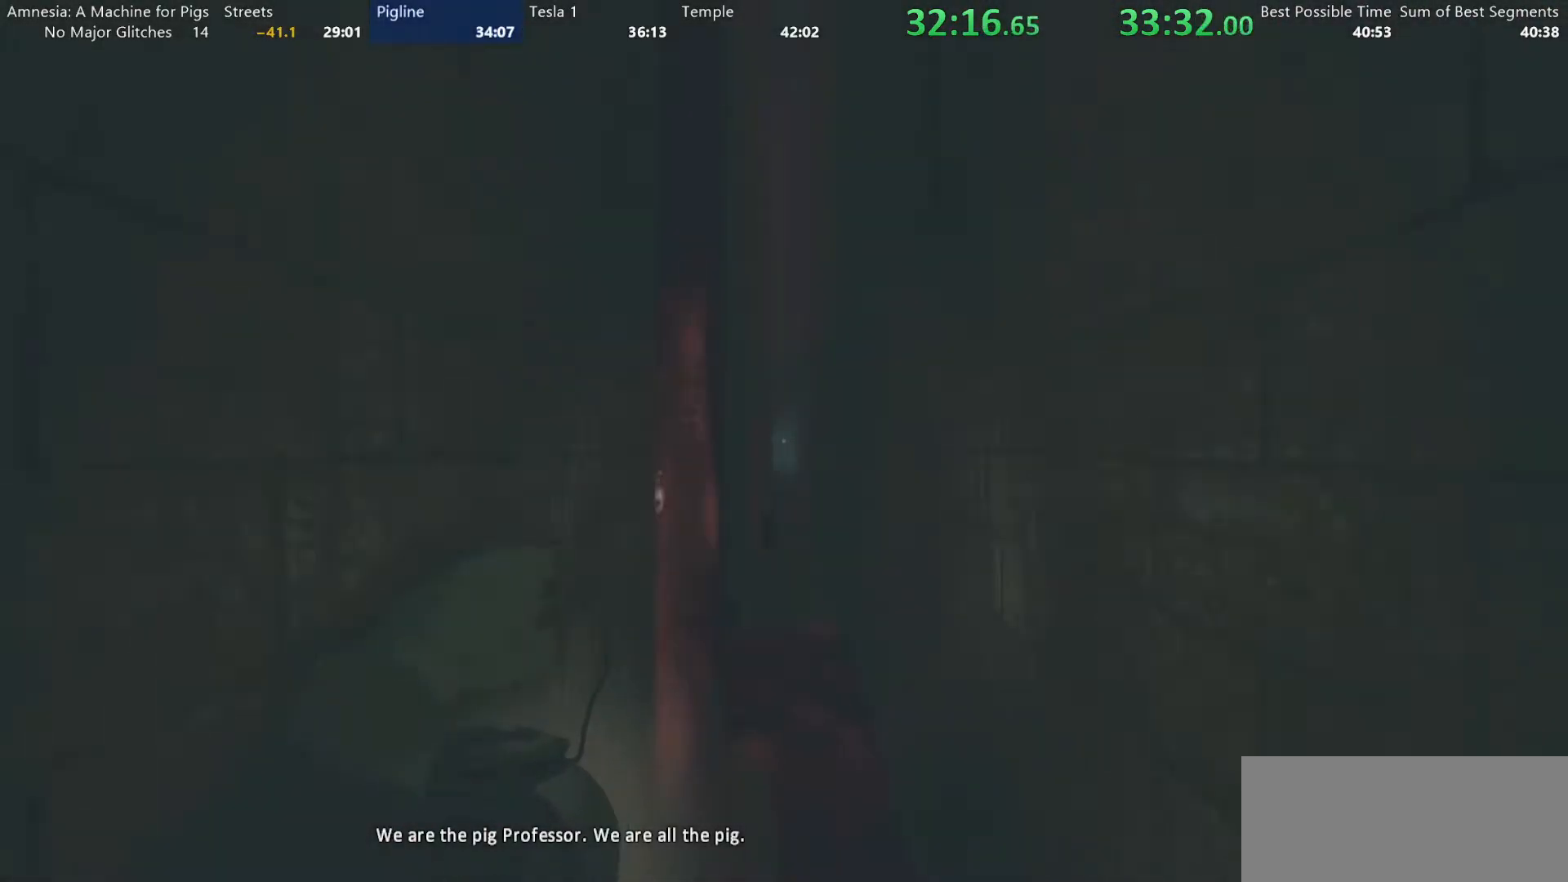
{"keys": ["shift", "w"], "mouse": ["wheel_up"], "events": [[50, "mouse_wheel_up", "down"], [183, "mouse_wheel_up", "up"], [283, "mouse_wheel_down", "down"], [417, "mouse_wheel_down", "up"], [467, "mouse_wheel_up", "down"]]}
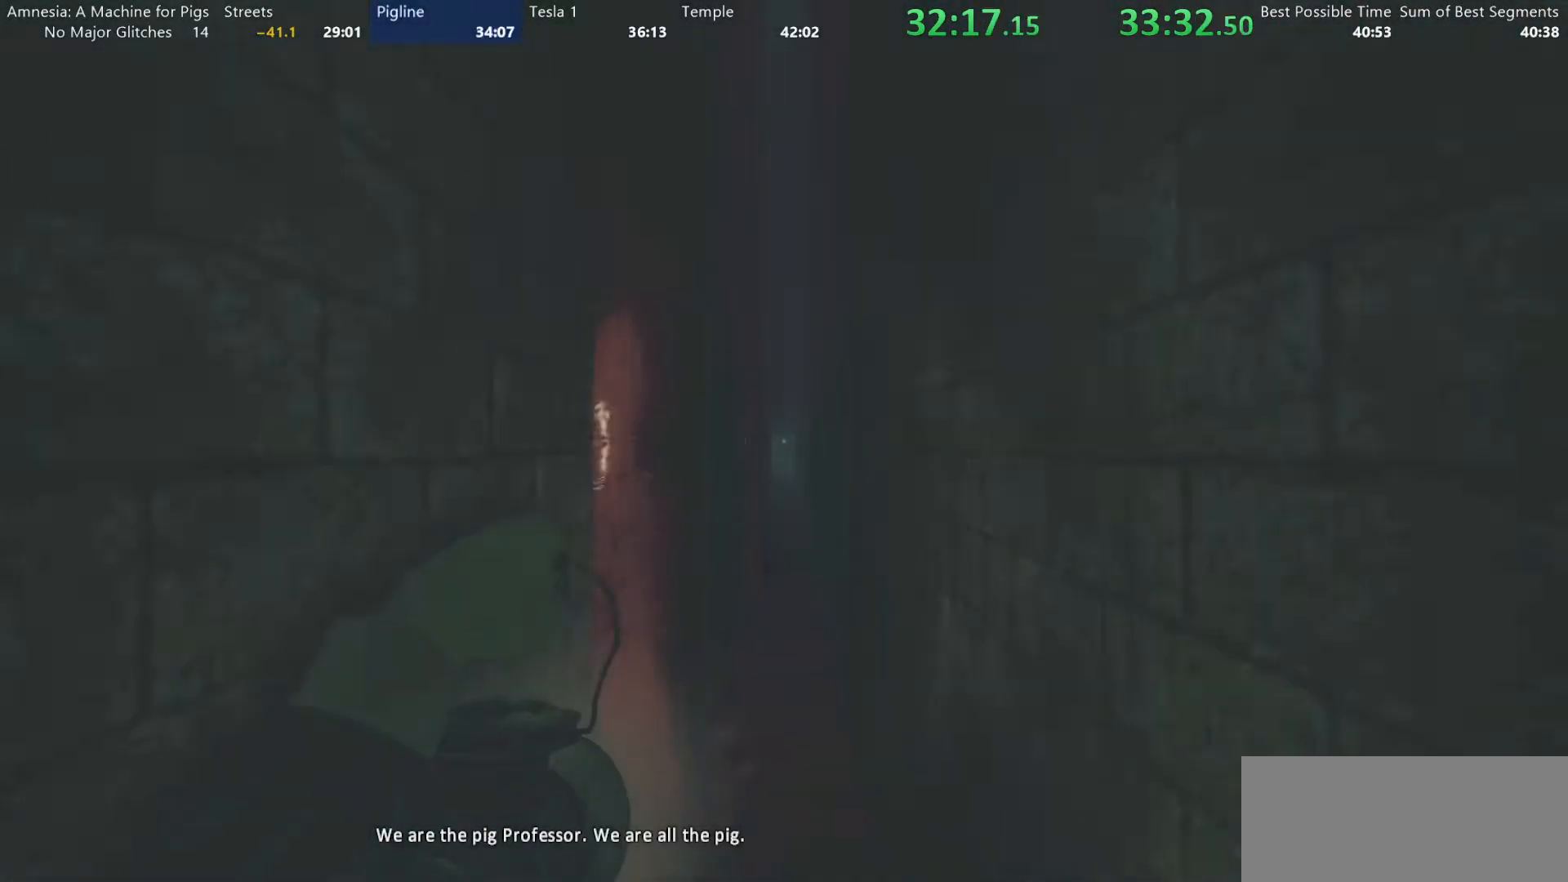
{"keys": ["shift", "w"], "mouse": ["wheel_up"], "events": [[150, "mouse_wheel_up", "up"], [250, "mouse_wheel_down", "down"], [383, "mouse_wheel_down", "up"], [433, "mouse_wheel_up", "down"]]}
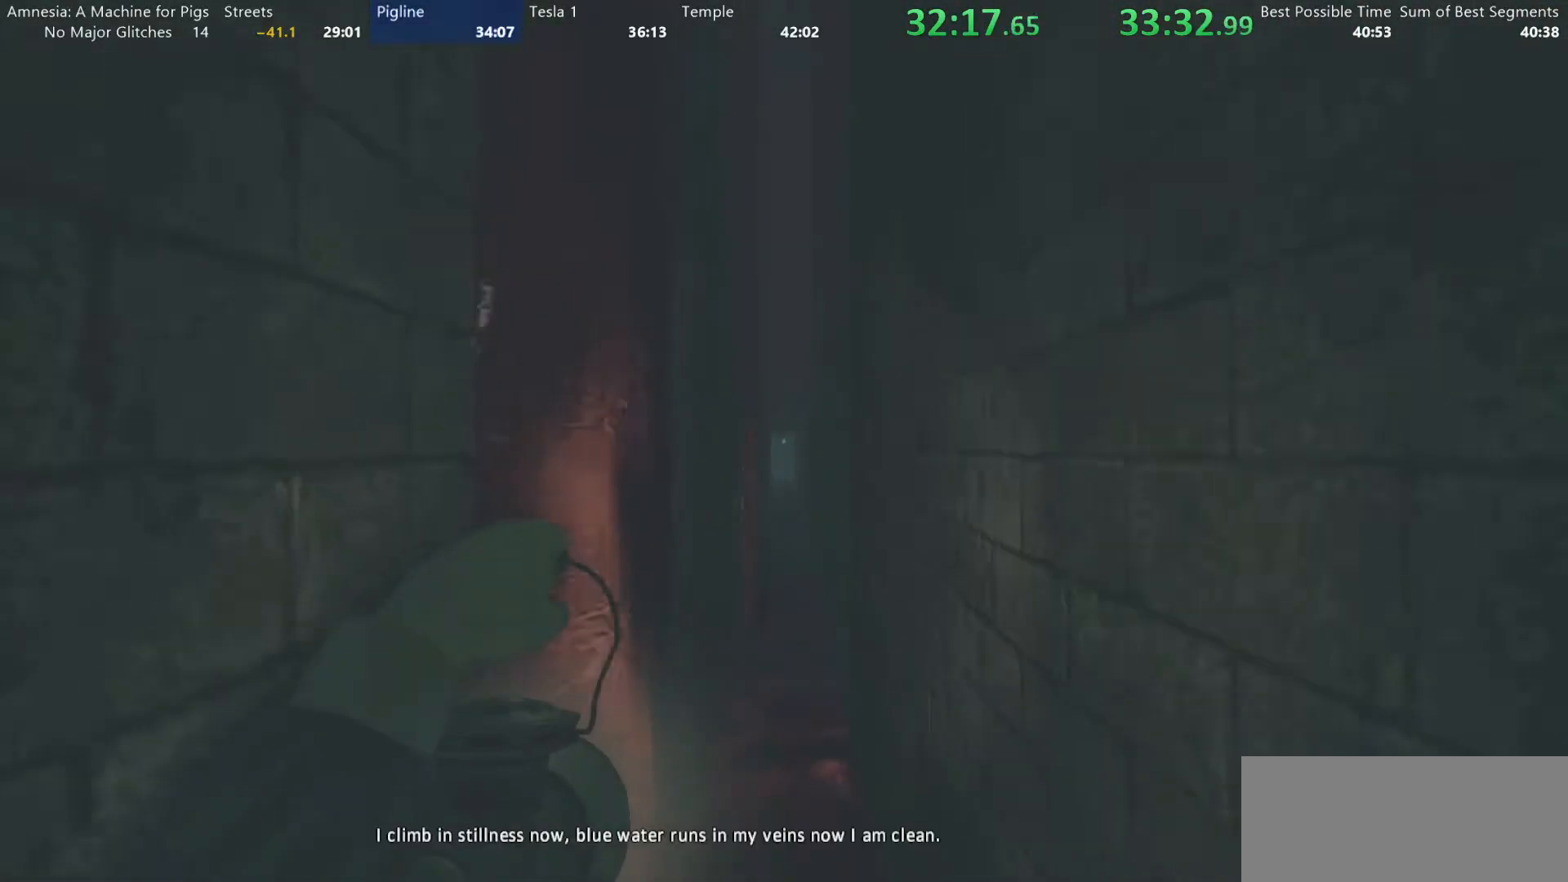
{"keys": ["shift", "w"], "mouse": ["wheel_up"], "events": [[83, "mouse_wheel_up", "up"], [217, "mouse_wheel_down", "down"], [400, "mouse_wheel_down", "up"], [450, "mouse_wheel_up", "down"]]}
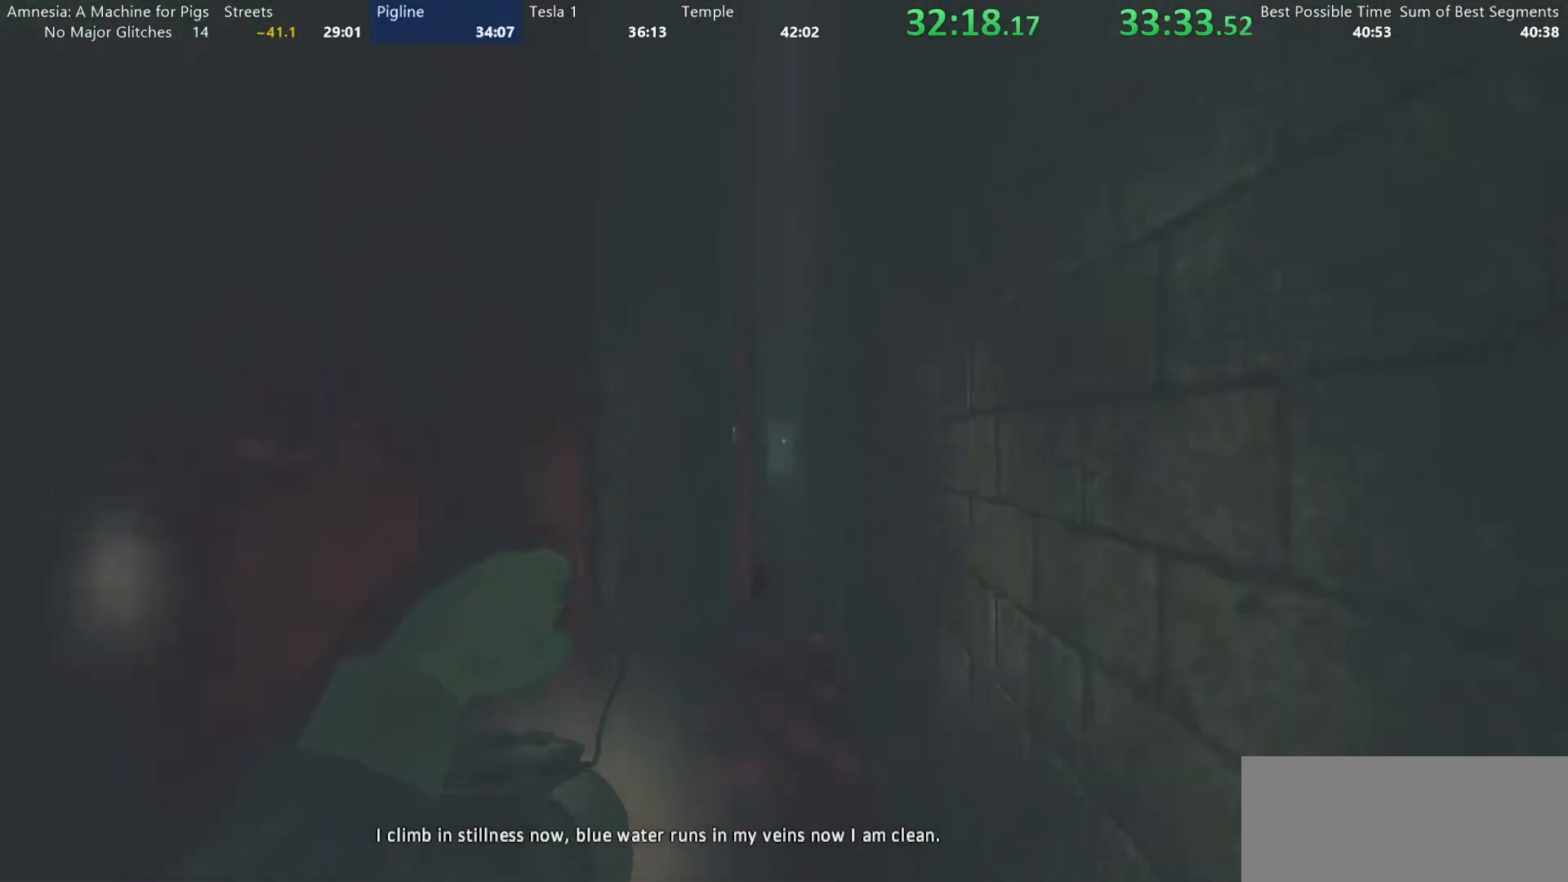
{"keys": ["shift", "w"], "mouse": [], "events": [[100, "mouse_wheel_up", "up"], [133, "mouse_wheel_down", "down"], [233, "mouse_wheel_down", "up"], [333, "mouse_wheel_up", "down"], [467, "mouse_wheel_up", "up"]]}
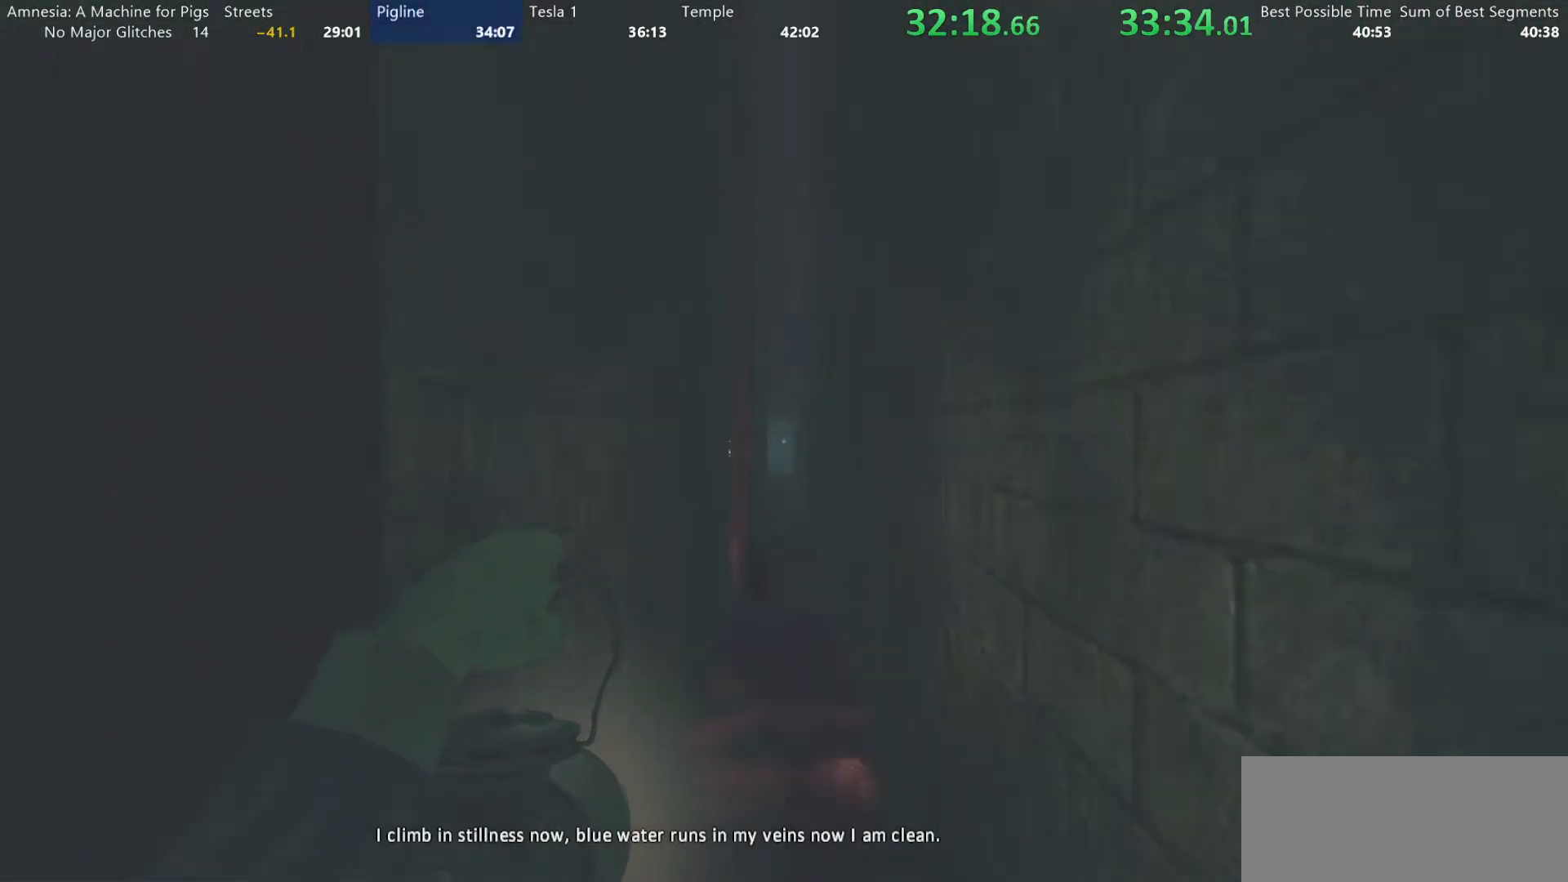
{"keys": ["shift", "w"], "mouse": ["wheel_up"], "events": [[67, "mouse_wheel_down", "down"], [250, "mouse_wheel_down", "up"], [250, "mouse_wheel_up", "down"], [300, "mouse_wheel_up", "up"], [350, "mouse_wheel_up", "down"]]}
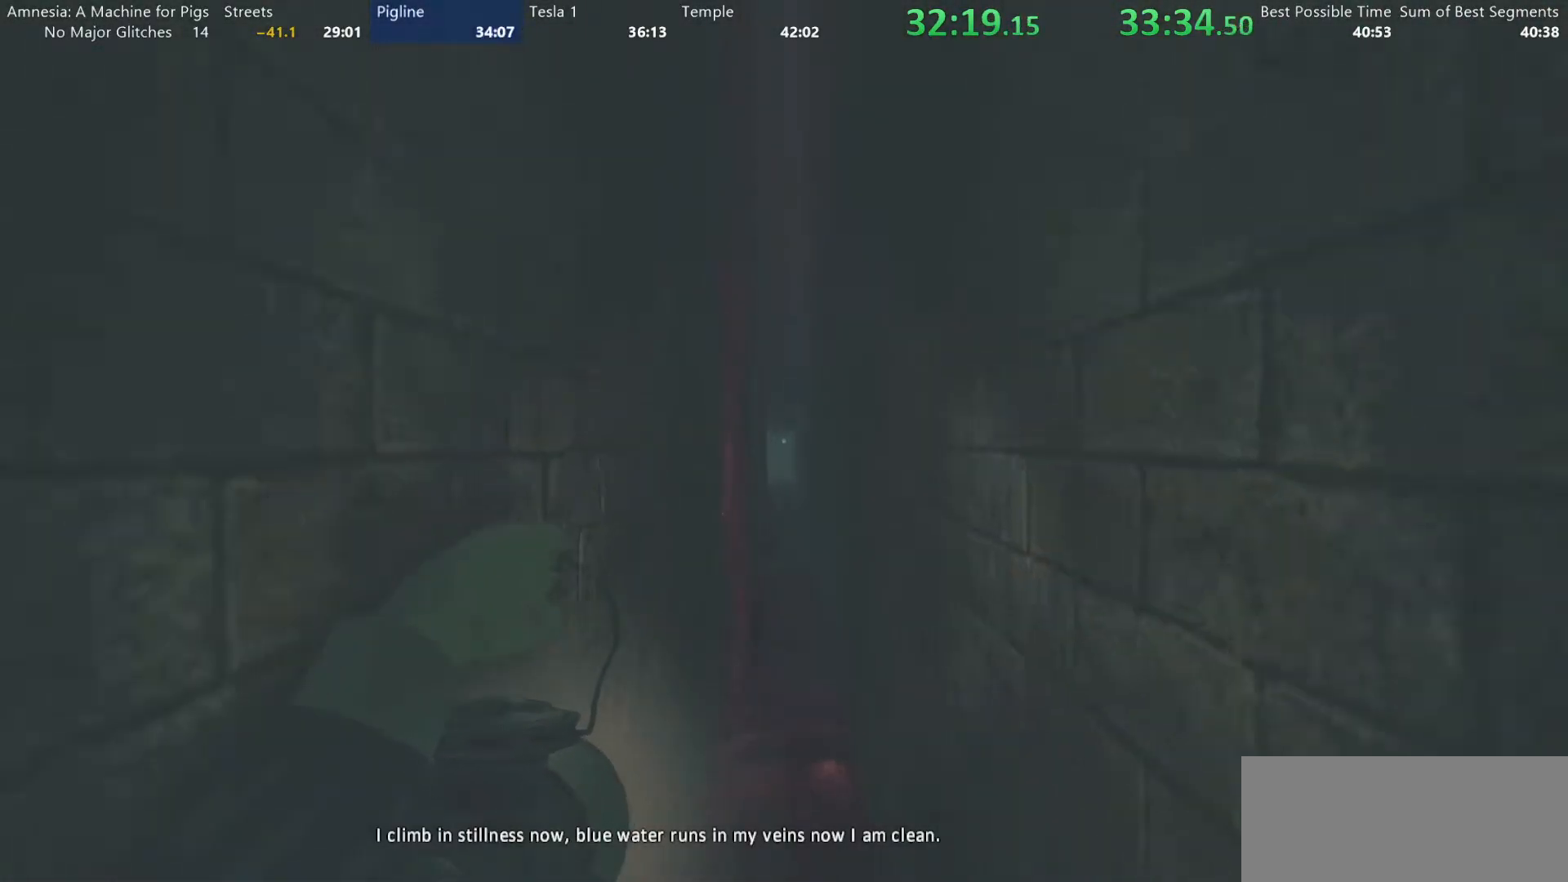
{"keys": ["shift", "w"], "mouse": ["wheel_up"], "events": [[33, "mouse_wheel_up", "up"], [133, "mouse_wheel_down", "down"], [167, "mouse_wheel_down", "up"], [267, "mouse_wheel_down", "down"], [400, "mouse_wheel_down", "up"], [450, "mouse_wheel_up", "down"]]}
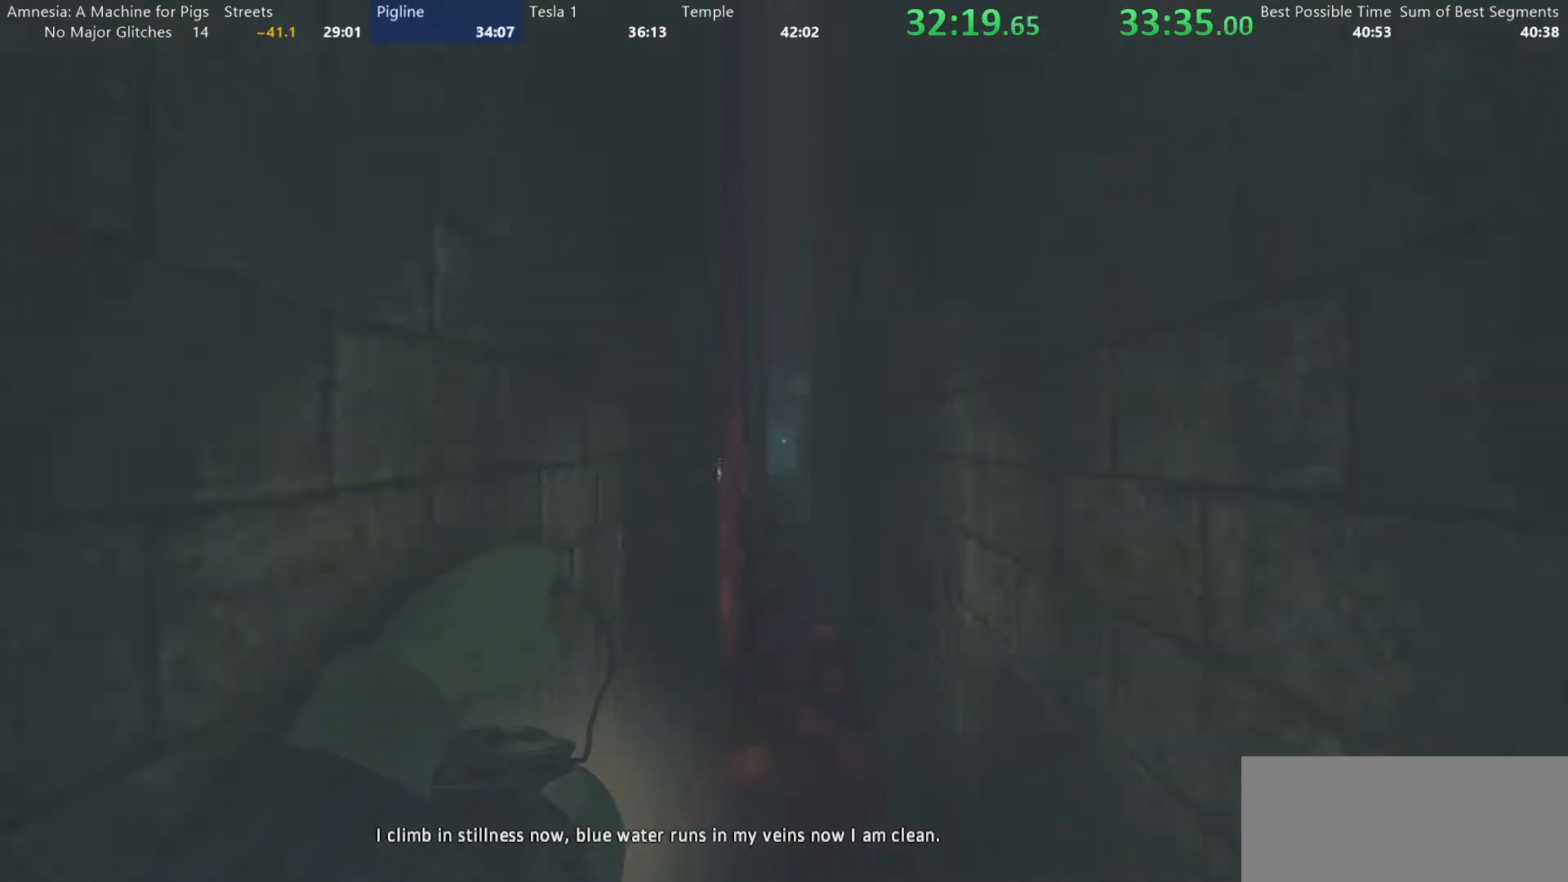
{"keys": ["shift", "w"], "mouse": [], "events": [[100, "mouse_wheel_up", "up"], [283, "mouse_wheel_down", "down"], [417, "mouse_wheel_down", "up"]]}
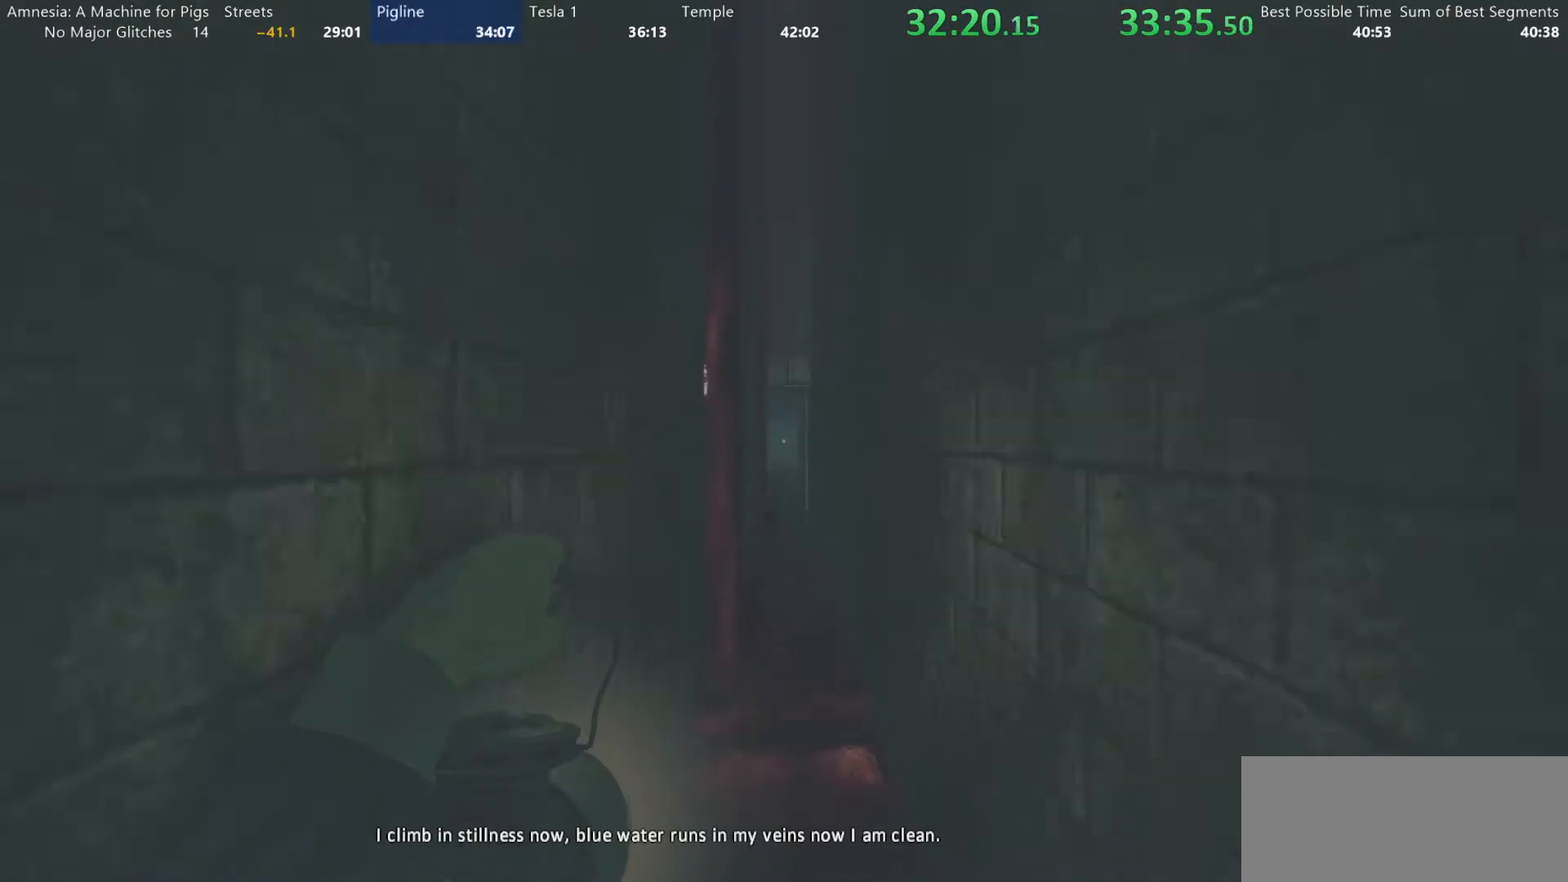
{"keys": ["shift", "w"], "mouse": ["wheel_up"], "events": [[300, "mouse_wheel_down", "down"], [350, "mouse_wheel_down", "up"], [433, "mouse_wheel_up", "down"]]}
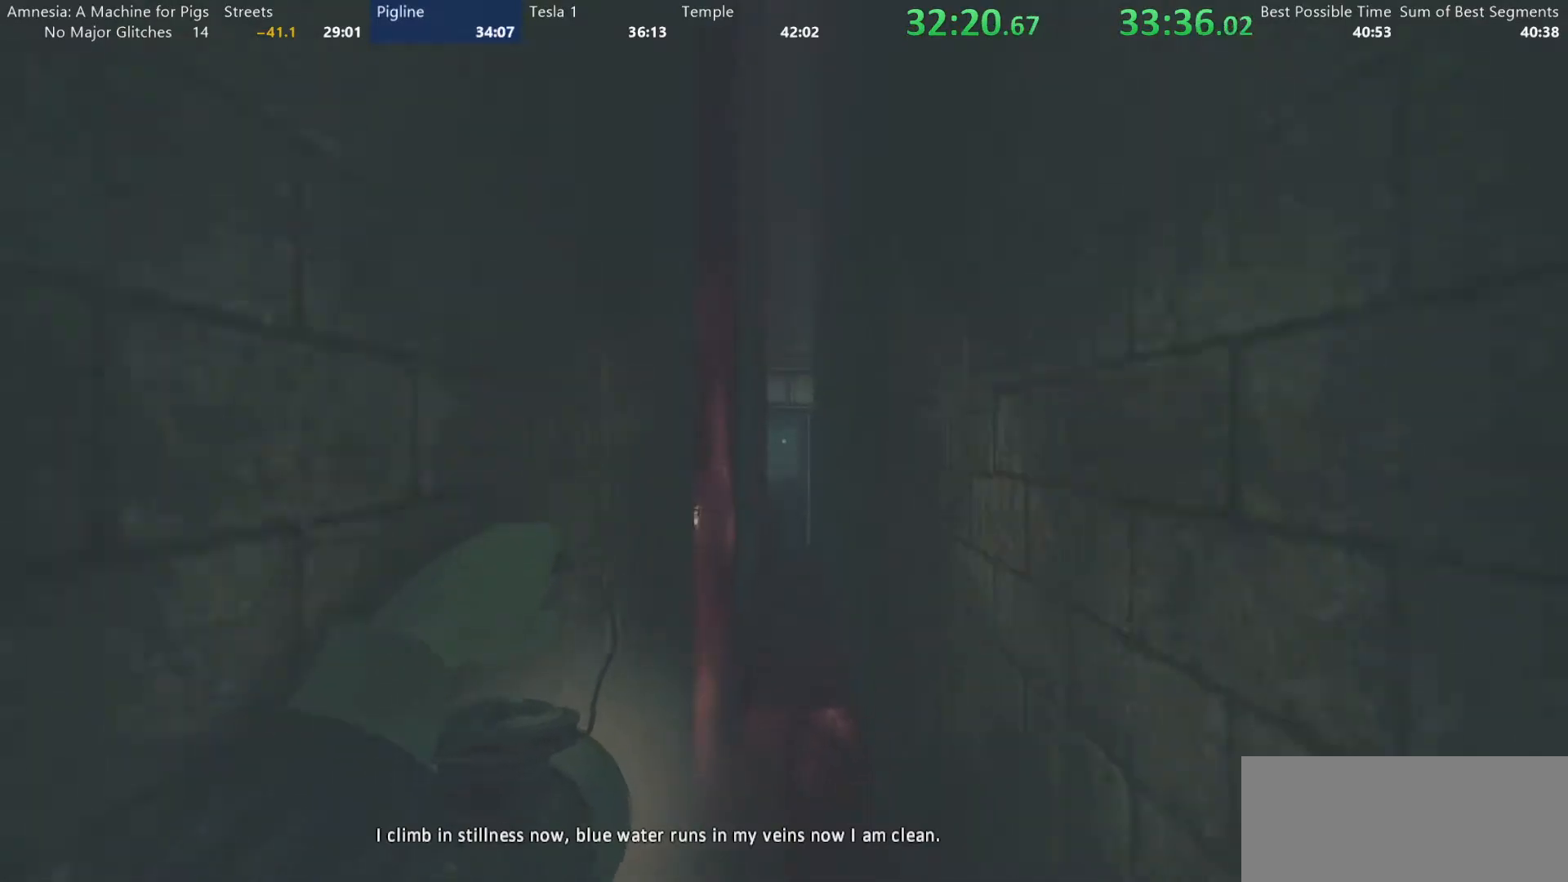
{"keys": ["shift", "w"], "mouse": ["wheel_down"], "events": [[33, "mouse_wheel_up", "up"], [83, "mouse_wheel_down", "down"], [217, "mouse_wheel_down", "up"], [267, "mouse_wheel_up", "down"], [317, "mouse_wheel_up", "up"], [367, "mouse_wheel_up", "down"], [400, "mouse_wheel_up", "up"], [500, "mouse_wheel_down", "down"]]}
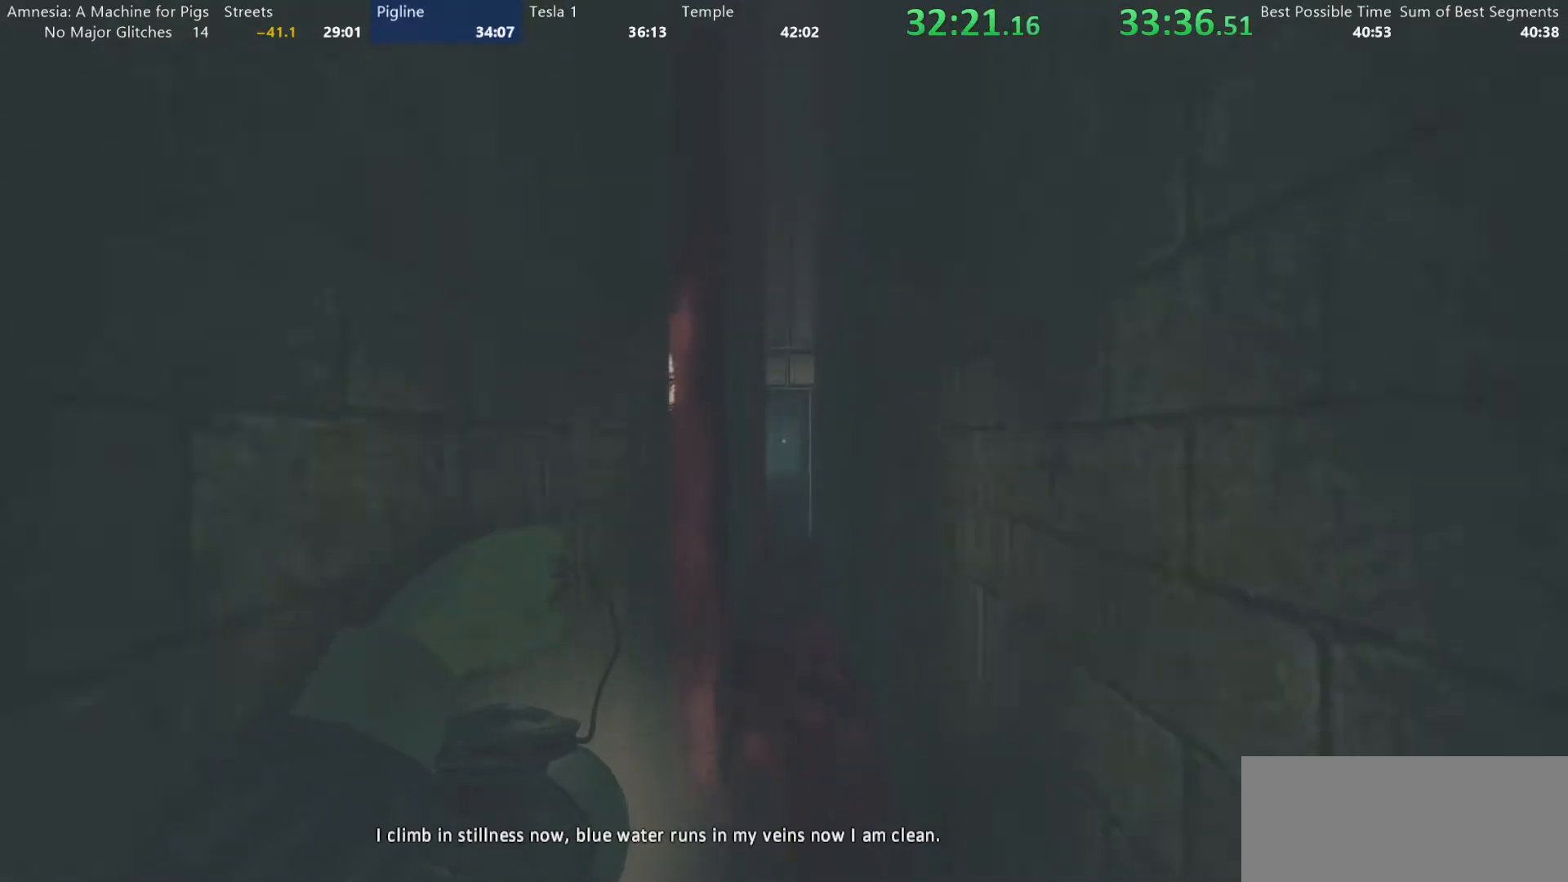
{"keys": ["shift", "w"], "mouse": [], "events": [[100, "mouse_wheel_down", "up"], [183, "mouse_wheel_up", "down"], [333, "mouse_wheel_down", "down"], [333, "mouse_wheel_up", "up"], [417, "mouse_wheel_down", "up"]]}
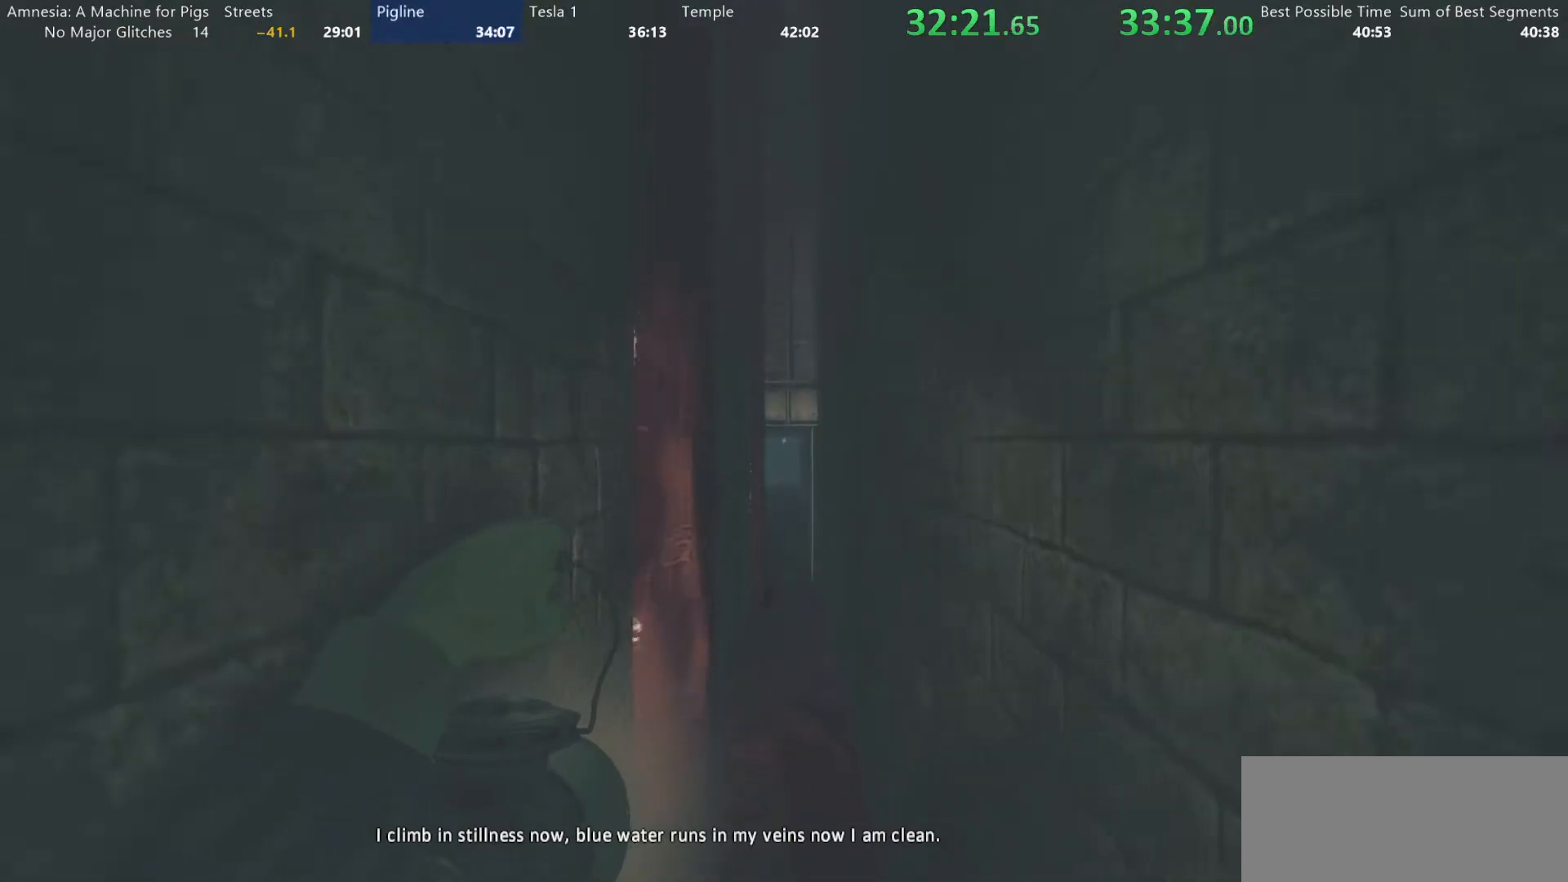
{"keys": ["shift", "w"], "mouse": ["wheel_down"], "events": [[150, "mouse_wheel_down", "down"], [250, "mouse_wheel_down", "up"], [300, "mouse_wheel_up", "down"], [400, "mouse_wheel_up", "up"], [433, "mouse_wheel_down", "down"]]}
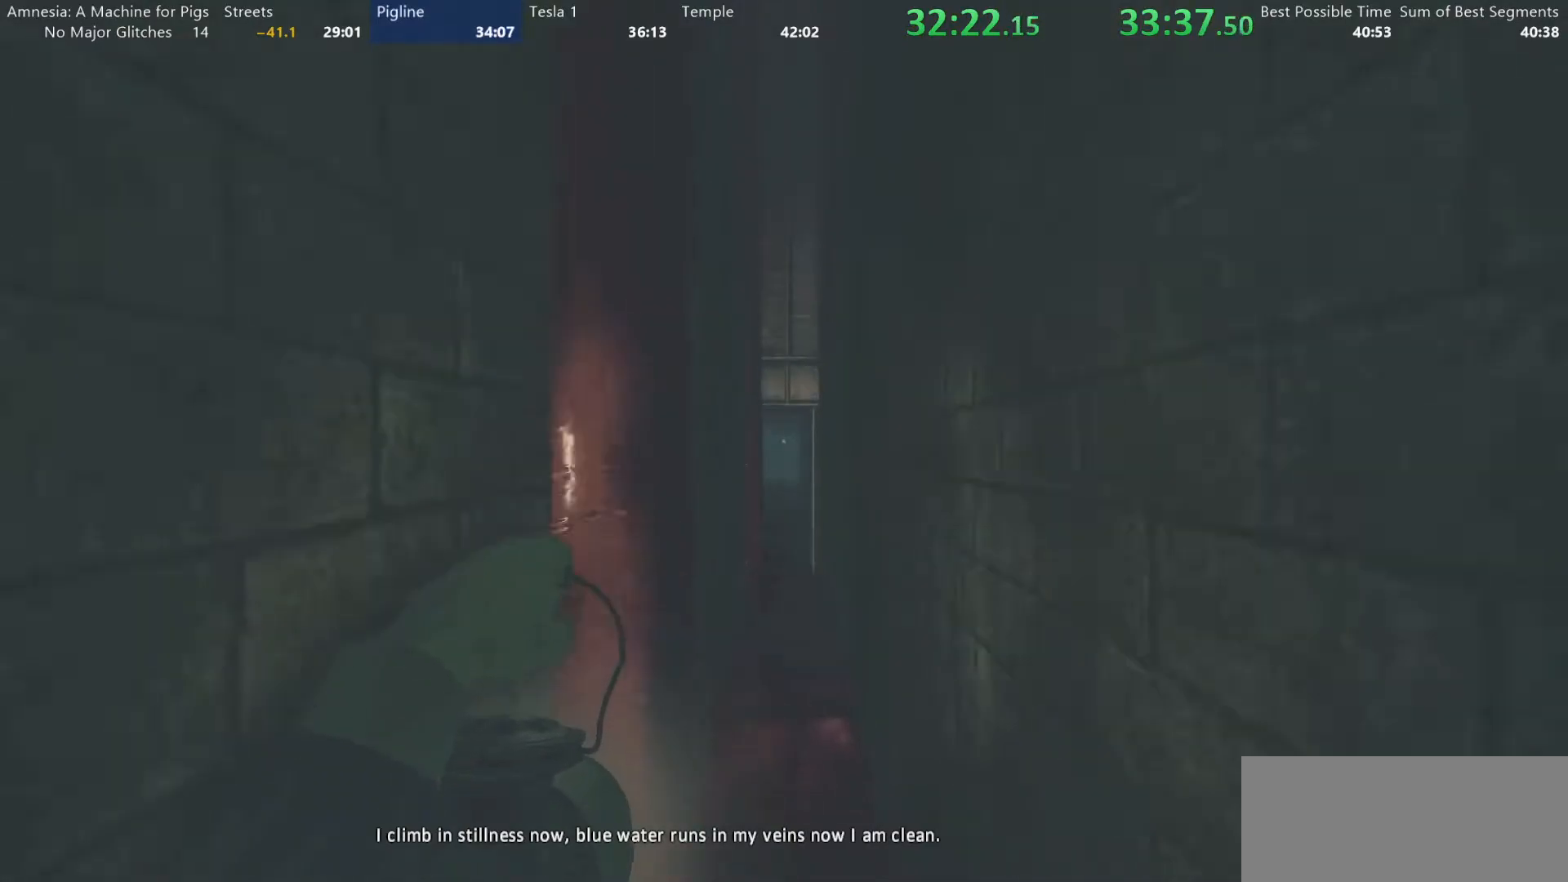
{"keys": ["shift", "w"], "mouse": [], "events": [[83, "mouse_wheel_down", "up"], [83, "mouse_wheel_up", "down"], [167, "mouse_wheel_up", "up"], [267, "mouse_wheel_down", "down"], [367, "mouse_wheel_down", "up"], [400, "mouse_wheel_up", "down"], [500, "mouse_wheel_up", "up"]]}
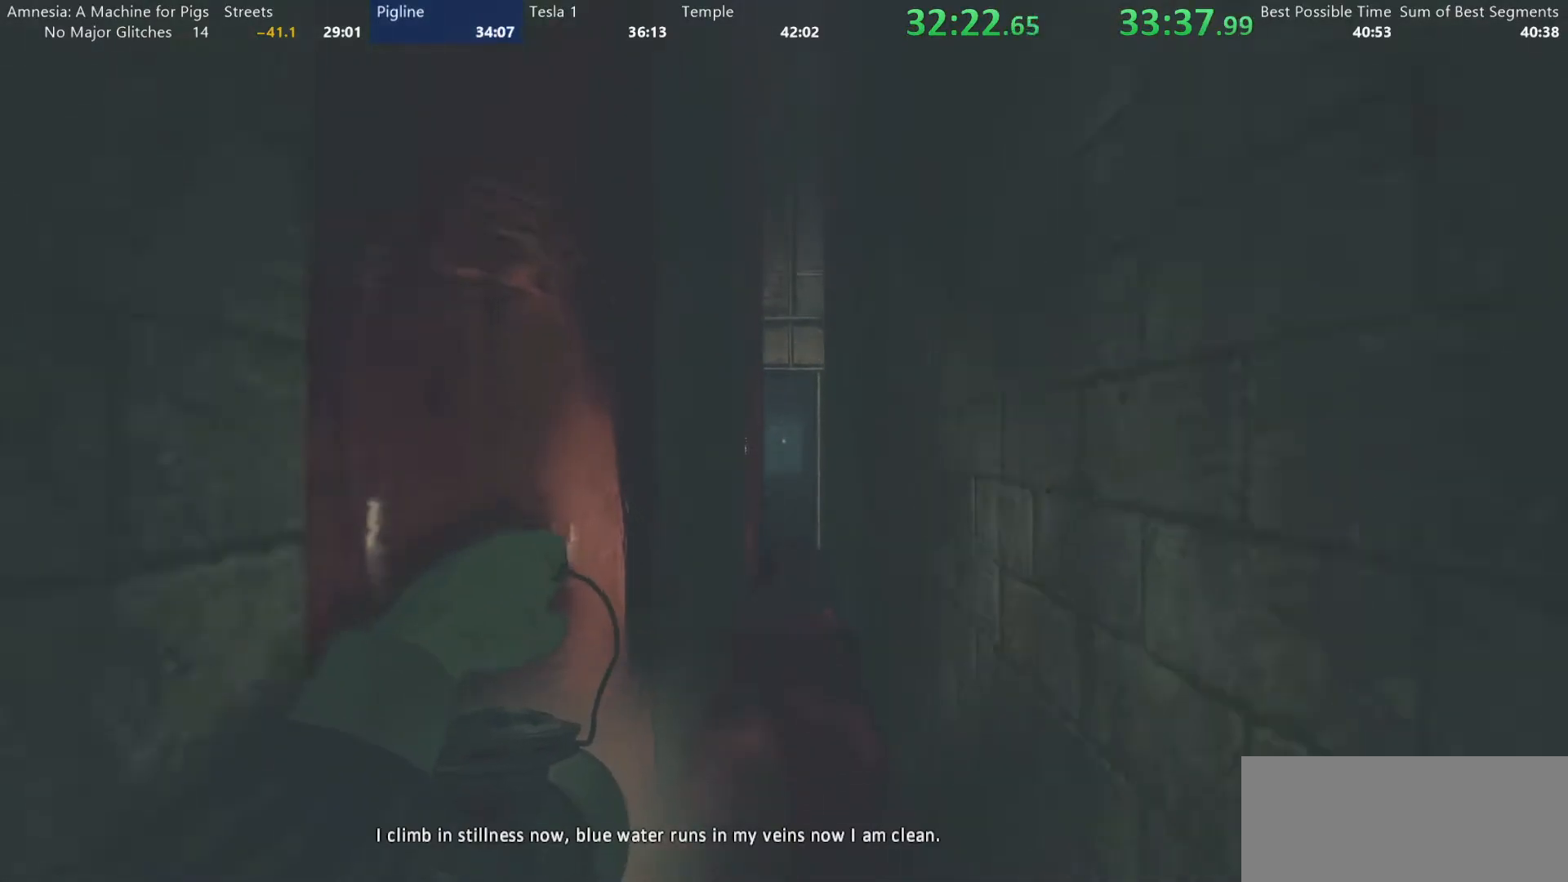
{"keys": ["shift", "w"], "mouse": ["wheel_down"], "events": [[150, "mouse_wheel_down", "down"], [183, "mouse_wheel_down", "up"], [233, "mouse_wheel_up", "down"], [367, "mouse_wheel_up", "up"], [417, "mouse_wheel_down", "down"]]}
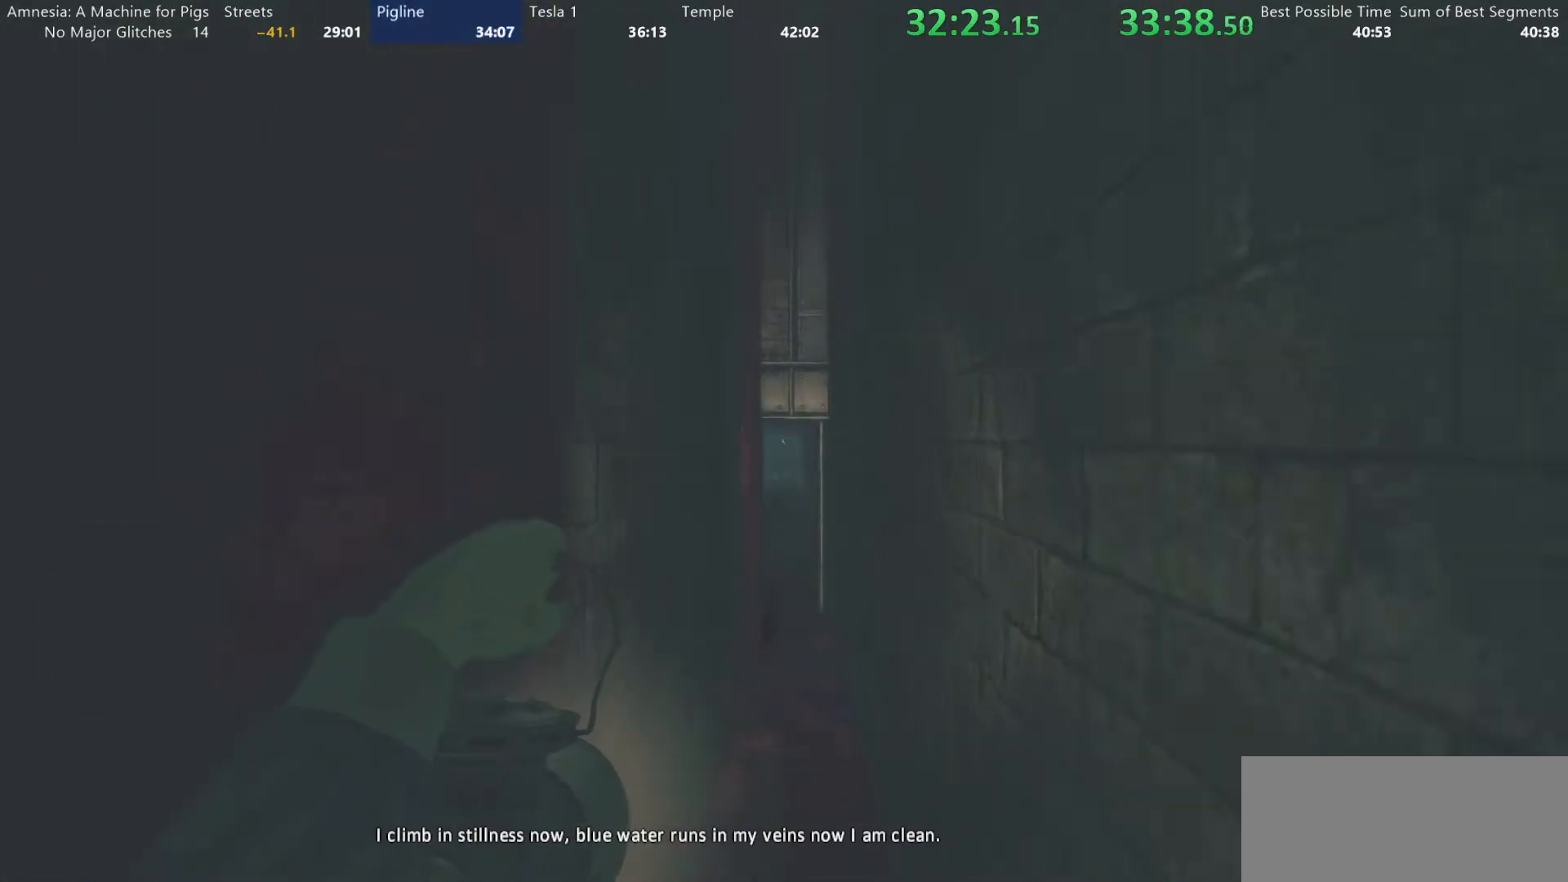
{"keys": ["shift", "w"], "mouse": ["wheel_up"], "events": [[17, "mouse_wheel_down", "up"], [67, "mouse_wheel_up", "down"], [150, "mouse_wheel_up", "up"], [200, "mouse_wheel_down", "down"], [300, "mouse_wheel_down", "up"], [383, "mouse_wheel_up", "down"]]}
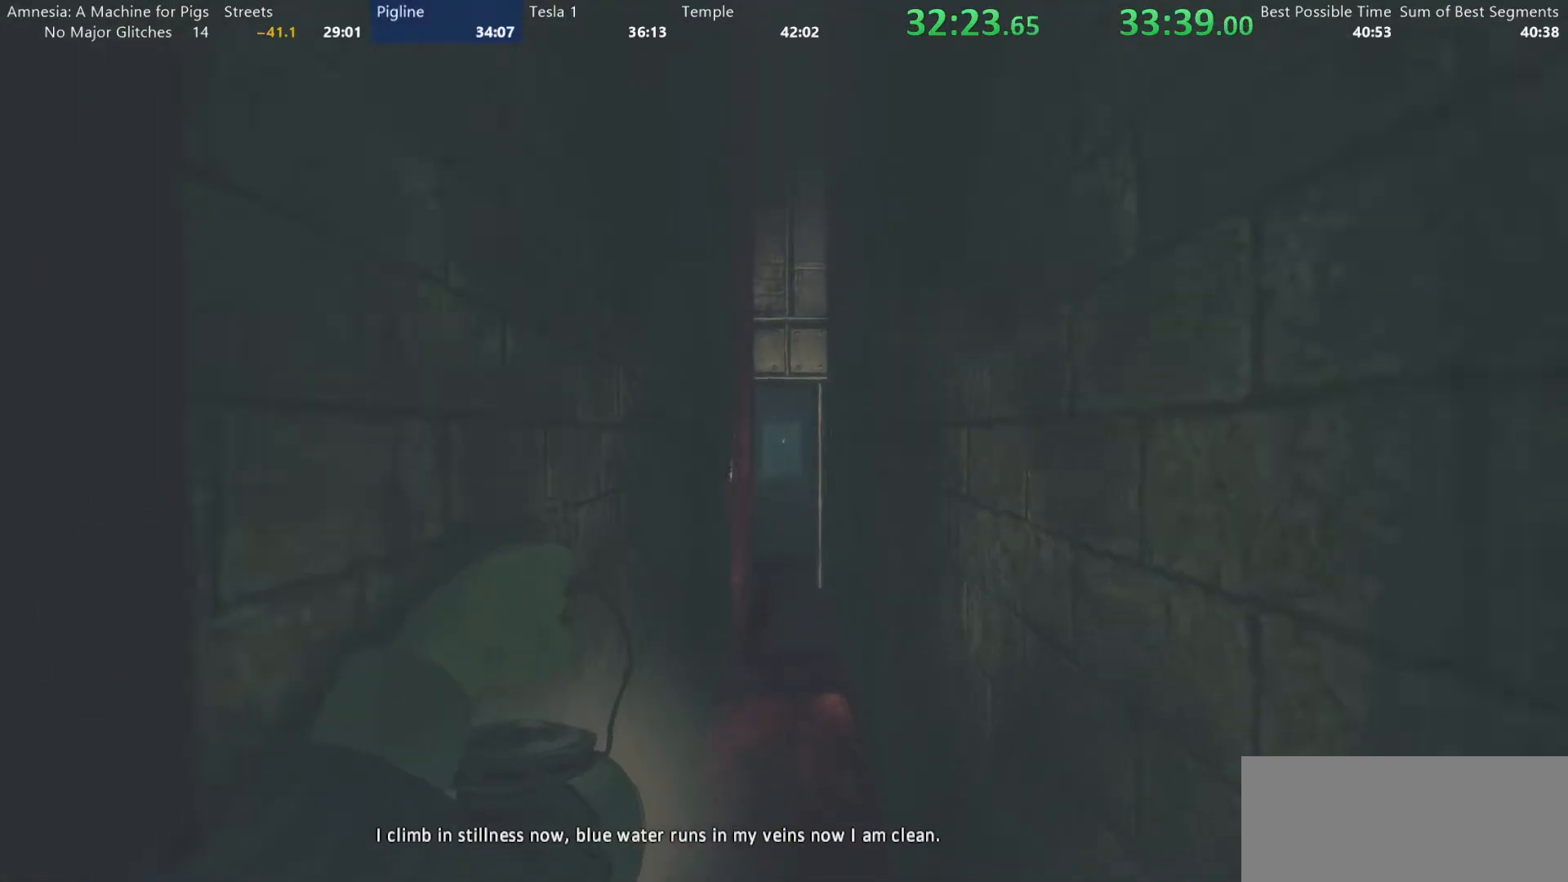
{"keys": ["shift", "w"], "mouse": ["wheel_down"], "events": [[33, "mouse_wheel_up", "up"], [83, "mouse_wheel_down", "down"], [217, "mouse_wheel_down", "up"], [217, "mouse_wheel_up", "down"], [367, "mouse_wheel_up", "up"], [450, "mouse_wheel_down", "down"]]}
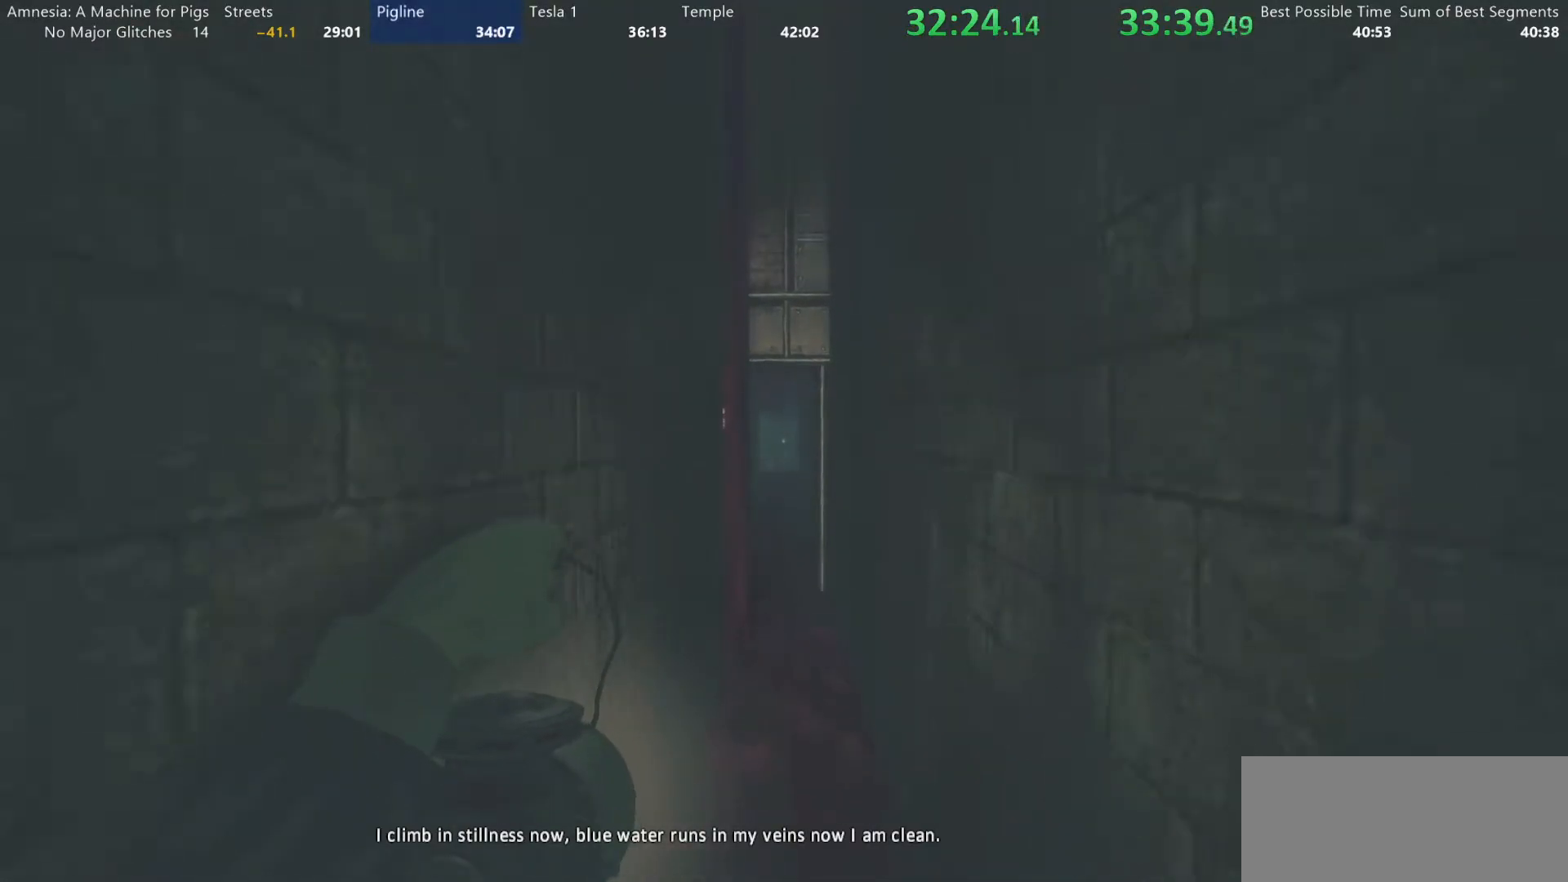
{"keys": ["shift", "w"], "mouse": ["wheel_up"], "events": [[83, "mouse_wheel_down", "up"], [83, "mouse_wheel_up", "down"], [233, "mouse_wheel_up", "up"], [283, "mouse_wheel_down", "down"], [367, "mouse_wheel_down", "up"], [417, "mouse_wheel_up", "down"]]}
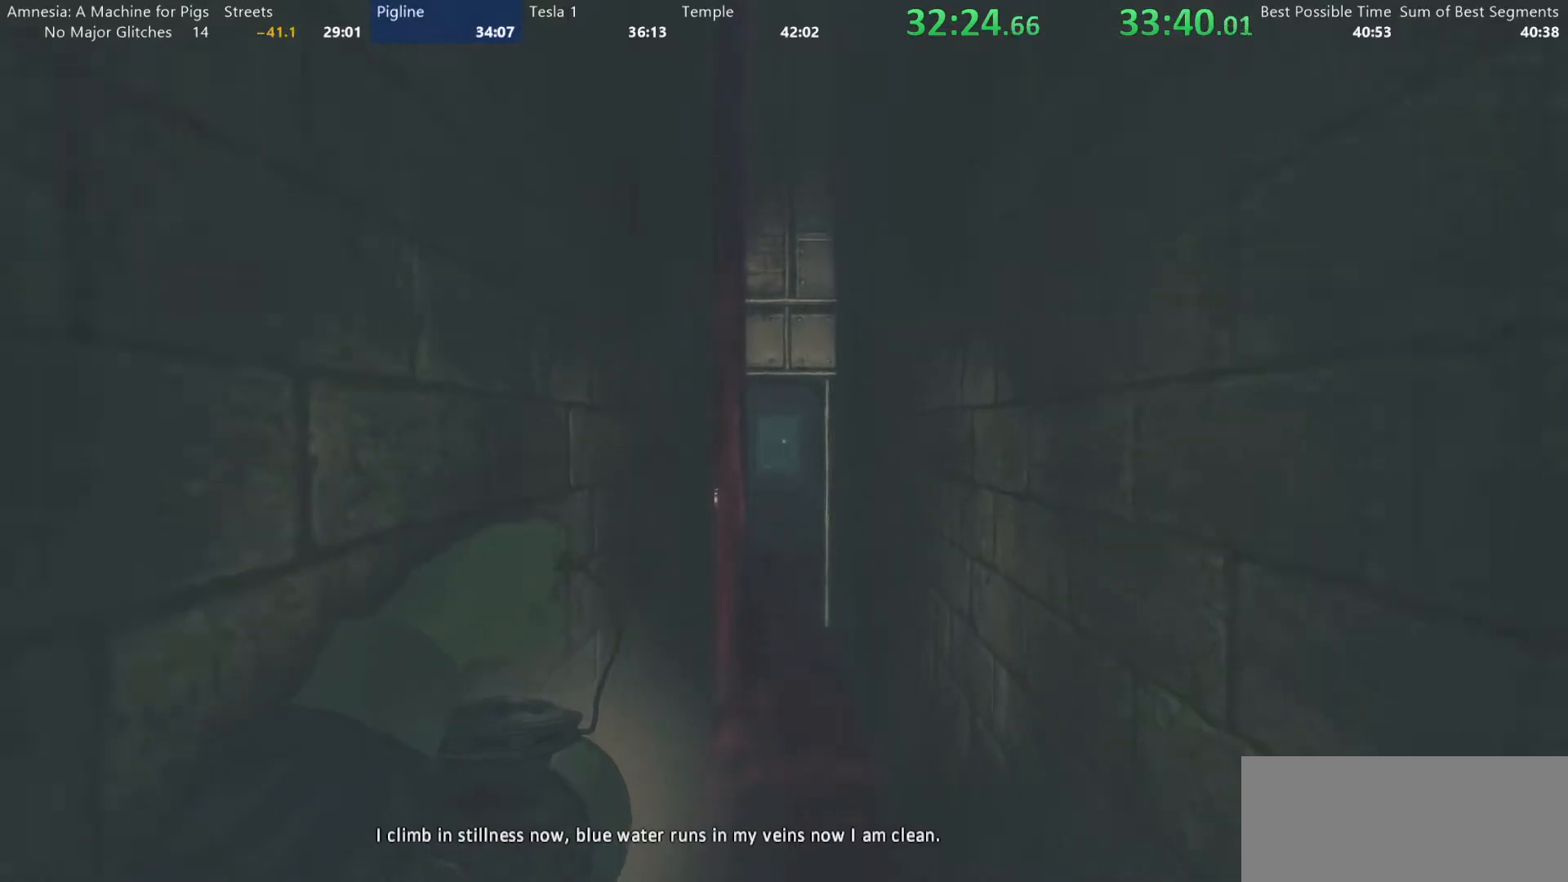
{"keys": ["shift", "w"], "mouse": ["wheel_down"], "events": [[17, "mouse_wheel_up", "up"], [150, "mouse_wheel_down", "down"], [250, "mouse_wheel_down", "up"], [300, "mouse_wheel_up", "down"], [433, "mouse_wheel_up", "up"], [483, "mouse_wheel_down", "down"]]}
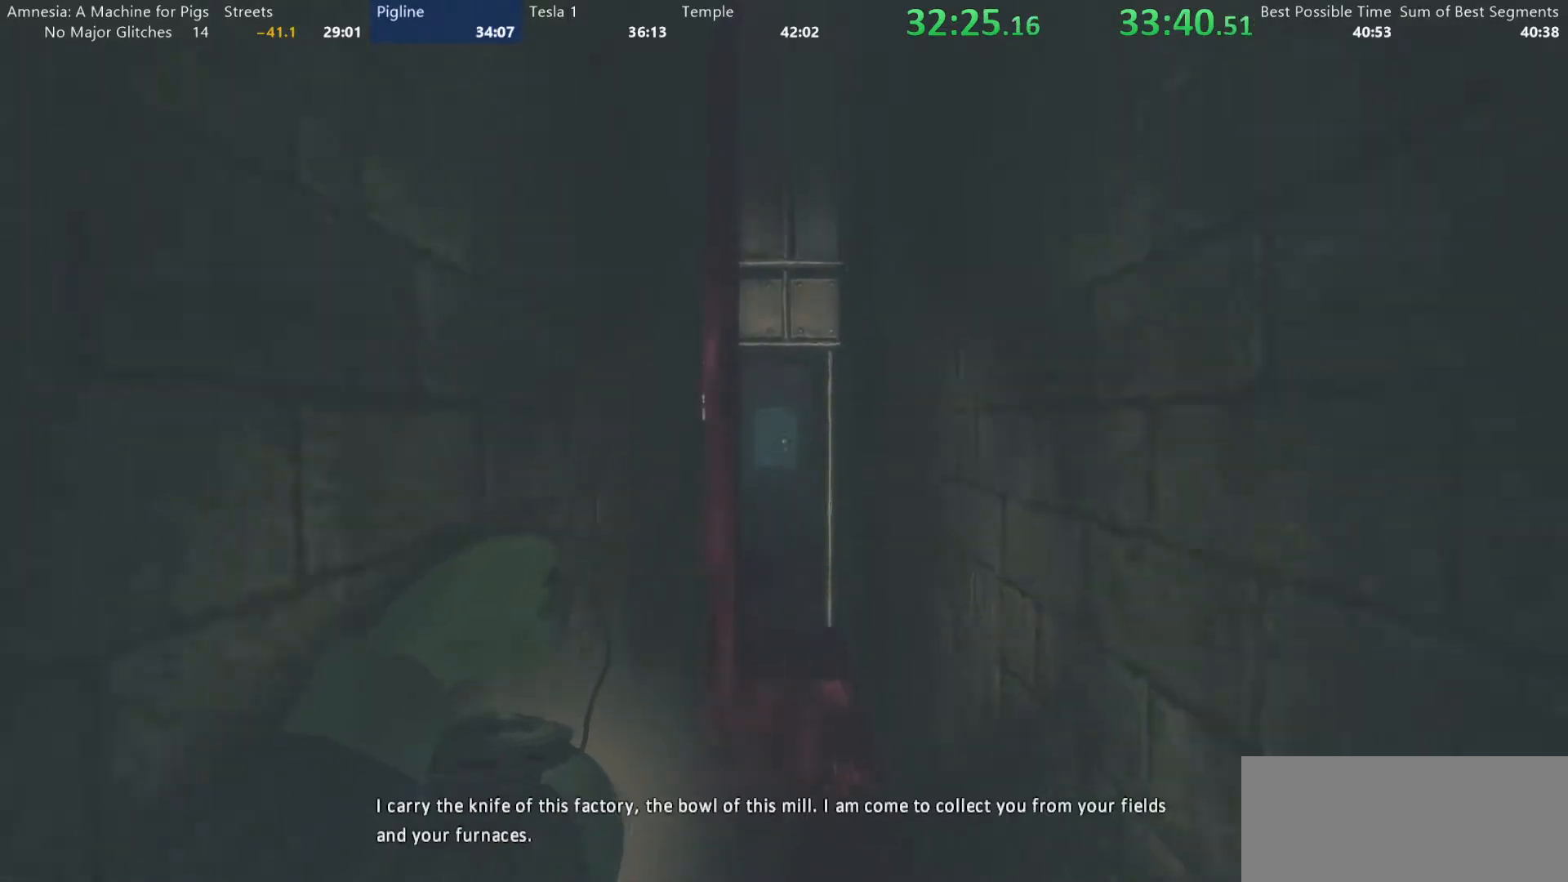
{"keys": ["shift", "w"], "mouse": ["wheel_up"], "events": [[83, "mouse_wheel_down", "up"], [133, "mouse_wheel_up", "down"], [217, "mouse_wheel_up", "up"], [317, "mouse_wheel_down", "down"], [400, "mouse_wheel_down", "up"], [450, "mouse_wheel_up", "down"]]}
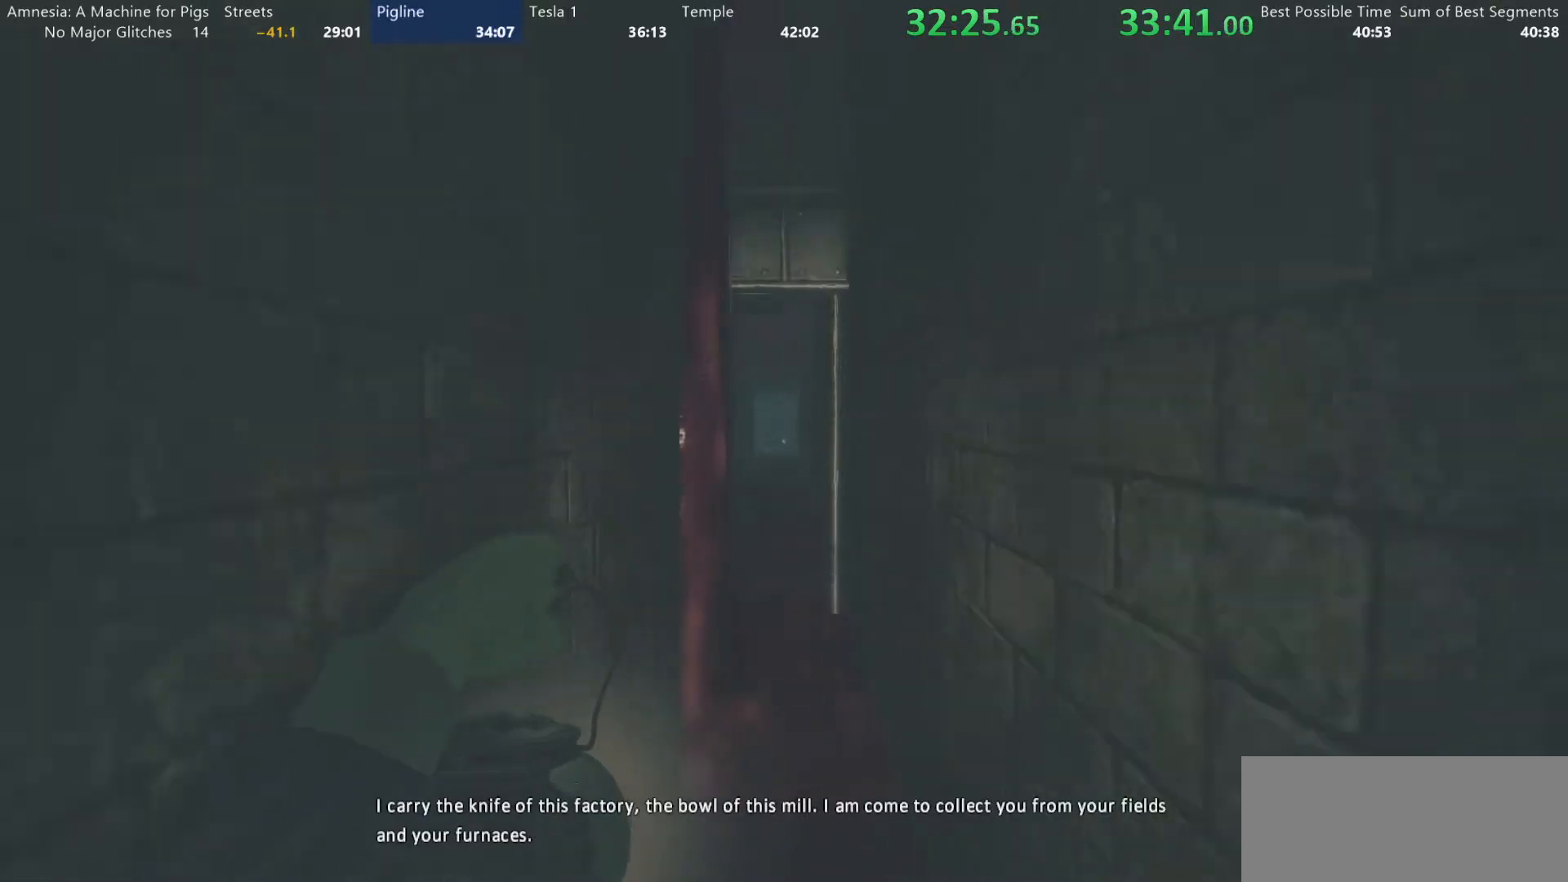
{"keys": ["shift", "w"], "mouse": ["wheel_down"], "events": [[50, "mouse_wheel_up", "up"], [100, "mouse_wheel_down", "down"], [233, "mouse_wheel_down", "up"], [233, "mouse_wheel_up", "down"], [383, "mouse_wheel_up", "up"], [417, "mouse_wheel_down", "down"]]}
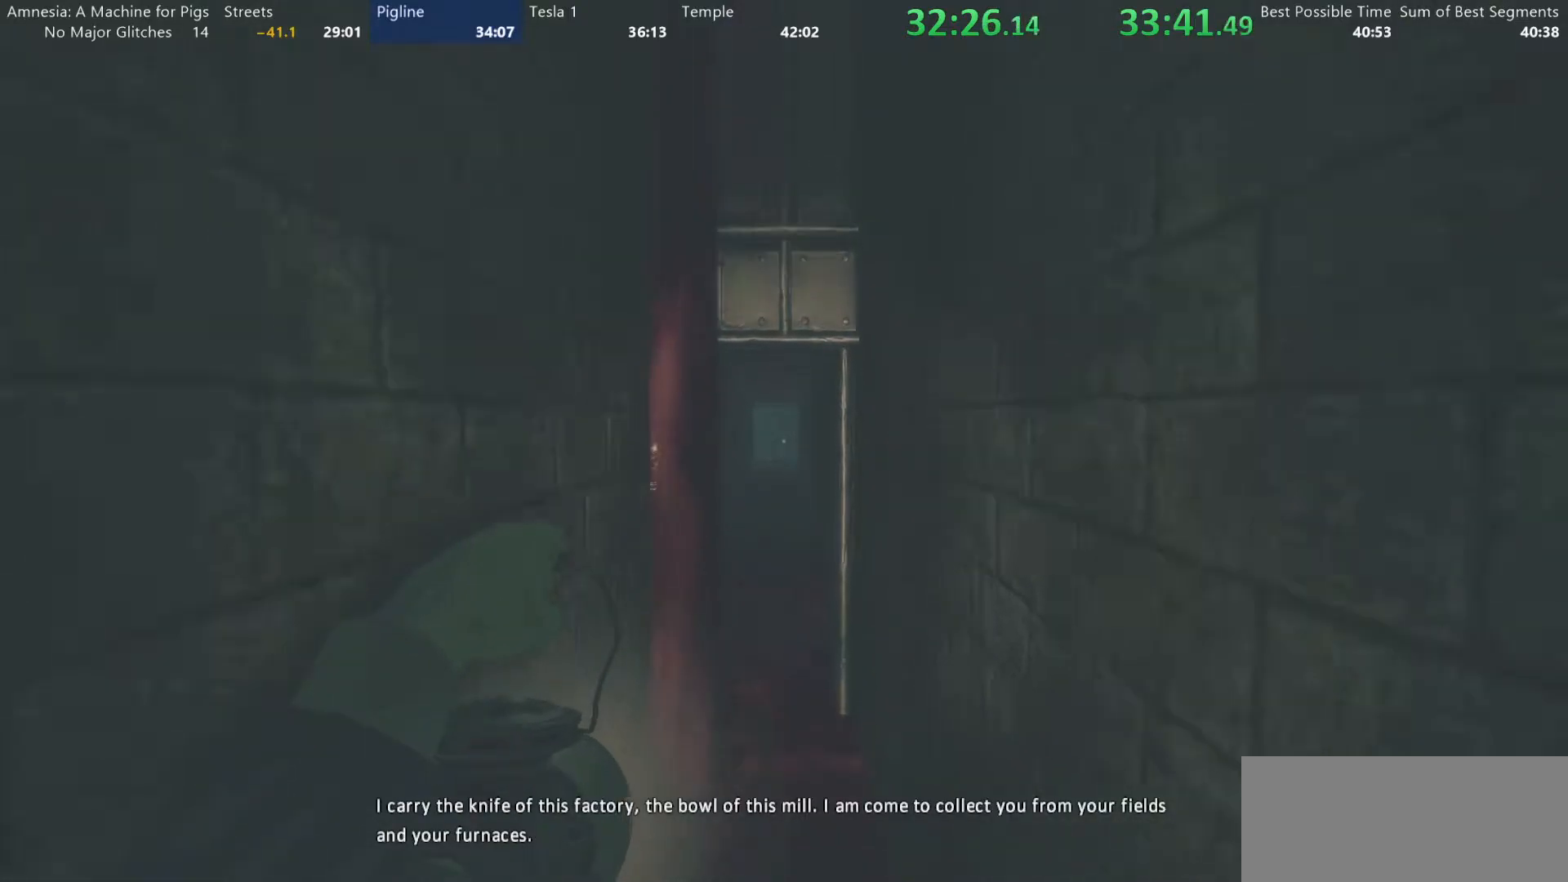
{"keys": ["shift", "w"], "mouse": [], "events": [[17, "mouse_wheel_down", "up"], [67, "mouse_wheel_up", "down"], [150, "mouse_wheel_up", "up"], [200, "mouse_wheel_down", "down"], [333, "mouse_wheel_down", "up"], [400, "mouse_wheel_up", "down"], [483, "mouse_wheel_up", "up"]]}
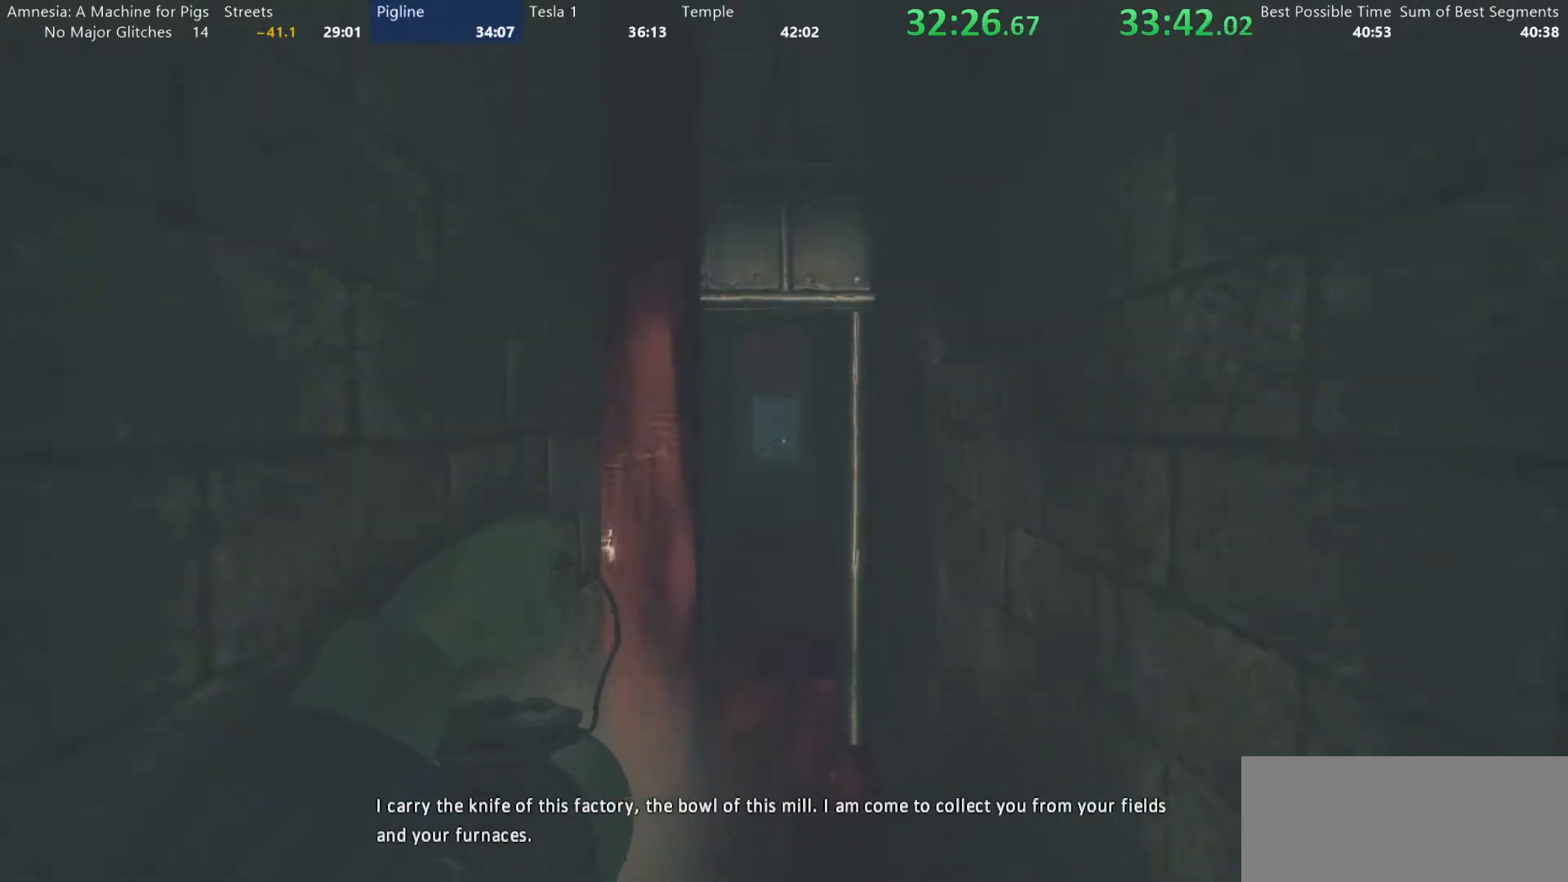
{"keys": ["shift", "w"], "mouse": ["wheel_down"], "events": [[33, "mouse_wheel_down", "down"], [133, "mouse_wheel_down", "up"], [167, "mouse_wheel_up", "down"], [317, "mouse_wheel_up", "up"], [450, "mouse_wheel_down", "down"]]}
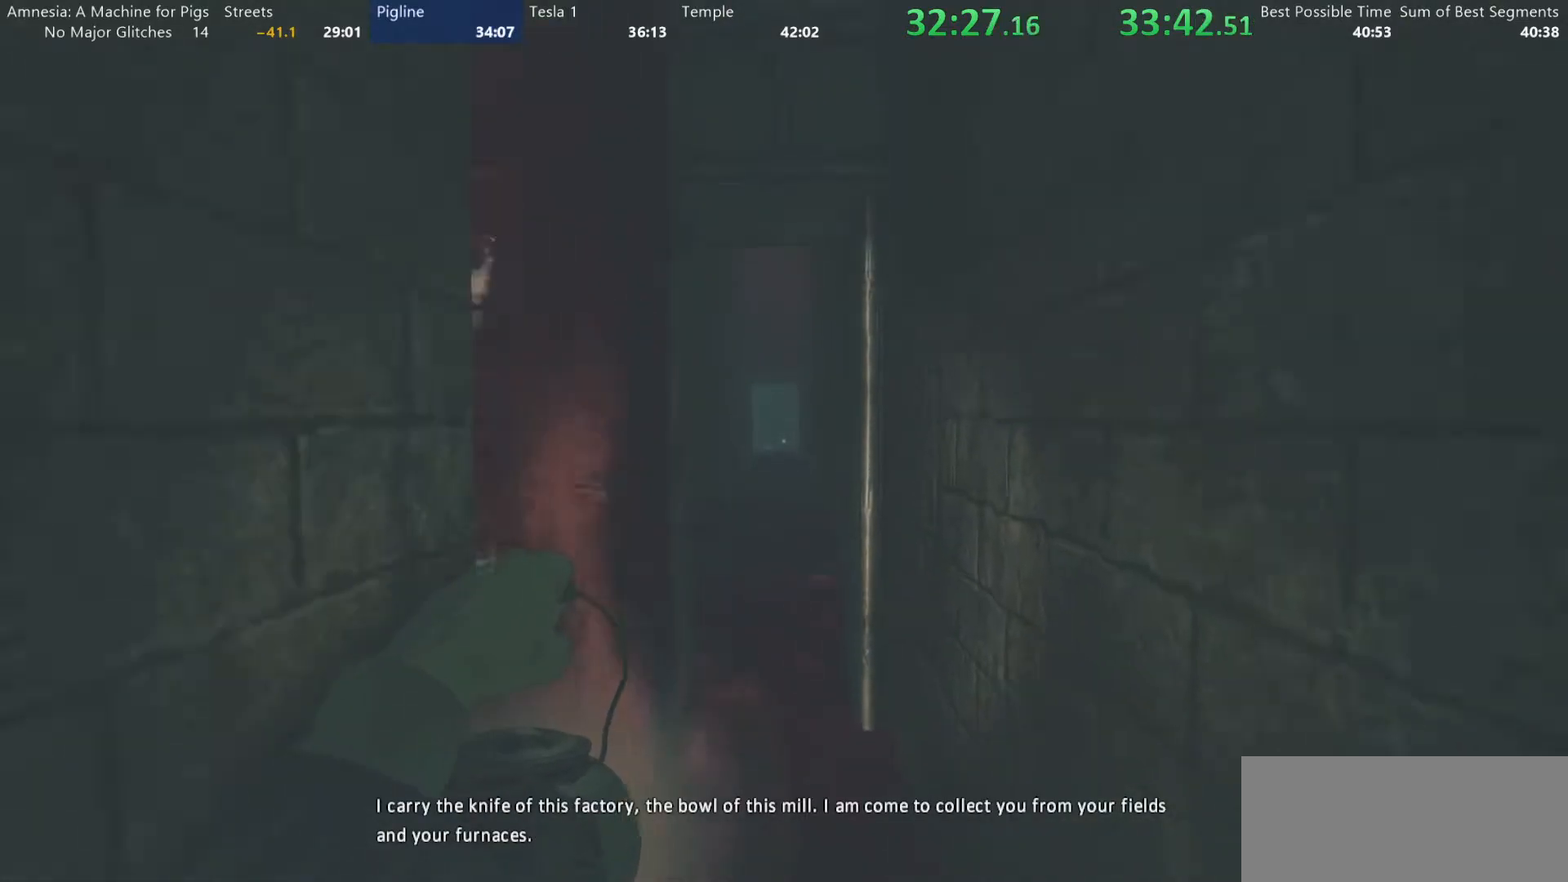
{"keys": ["shift", "w"], "mouse": ["wheel_up"], "events": [[50, "mouse_wheel_down", "up"], [50, "mouse_wheel_up", "down"], [183, "mouse_wheel_up", "up"], [283, "mouse_wheel_down", "down"], [367, "mouse_wheel_down", "up"], [417, "mouse_wheel_up", "down"]]}
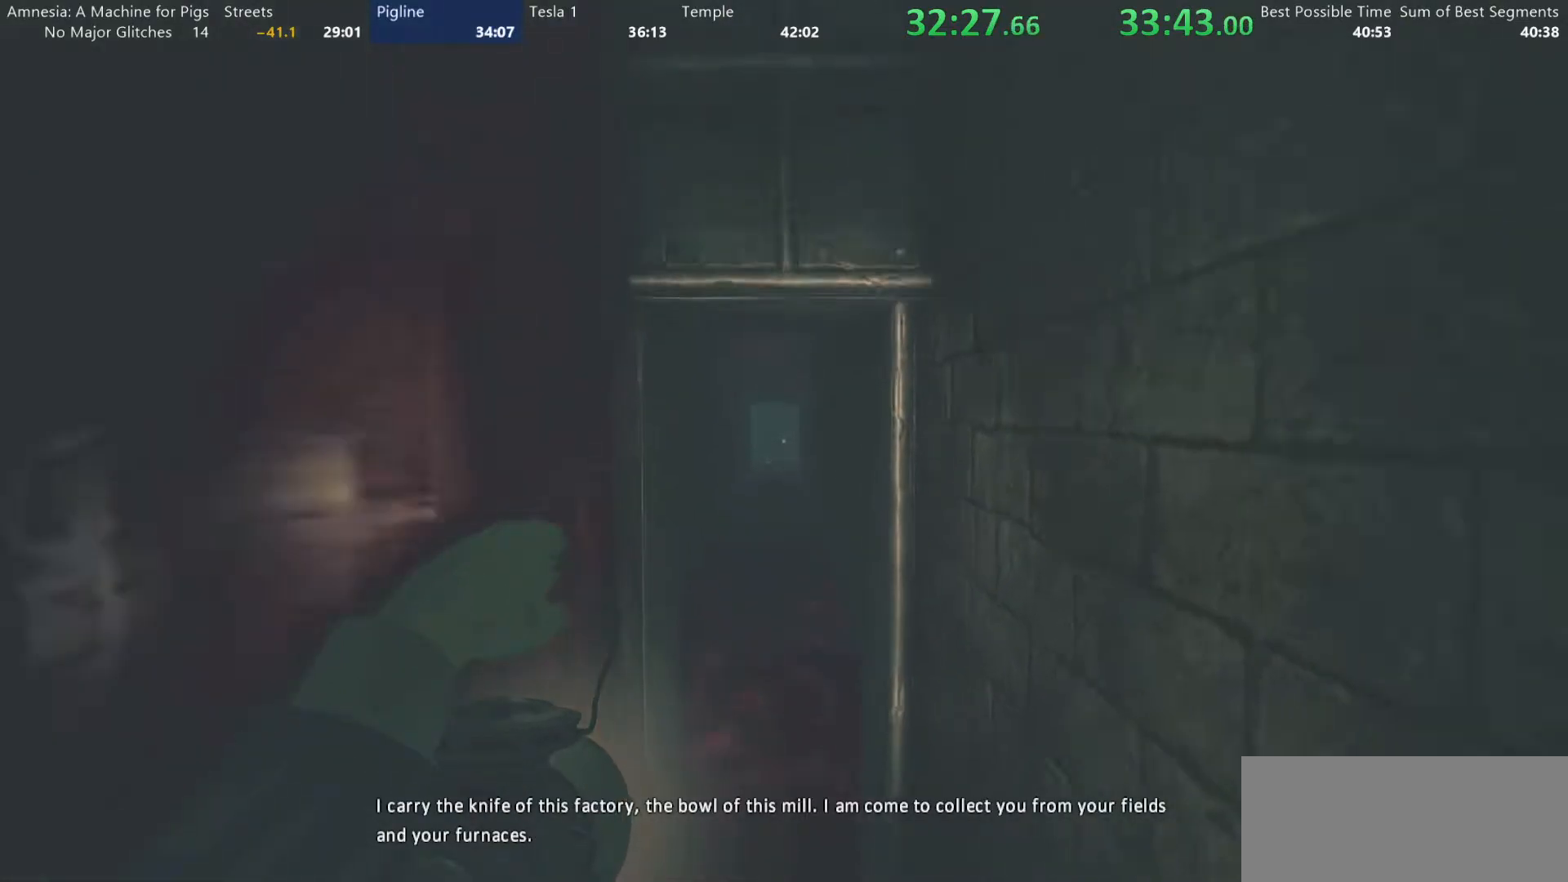
{"keys": ["shift", "w"], "mouse": ["wheel_down"], "events": [[17, "mouse_wheel_up", "up"], [117, "mouse_wheel_down", "down"], [250, "mouse_wheel_down", "up"], [250, "mouse_wheel_up", "down"], [383, "mouse_wheel_up", "up"], [433, "mouse_wheel_down", "down"]]}
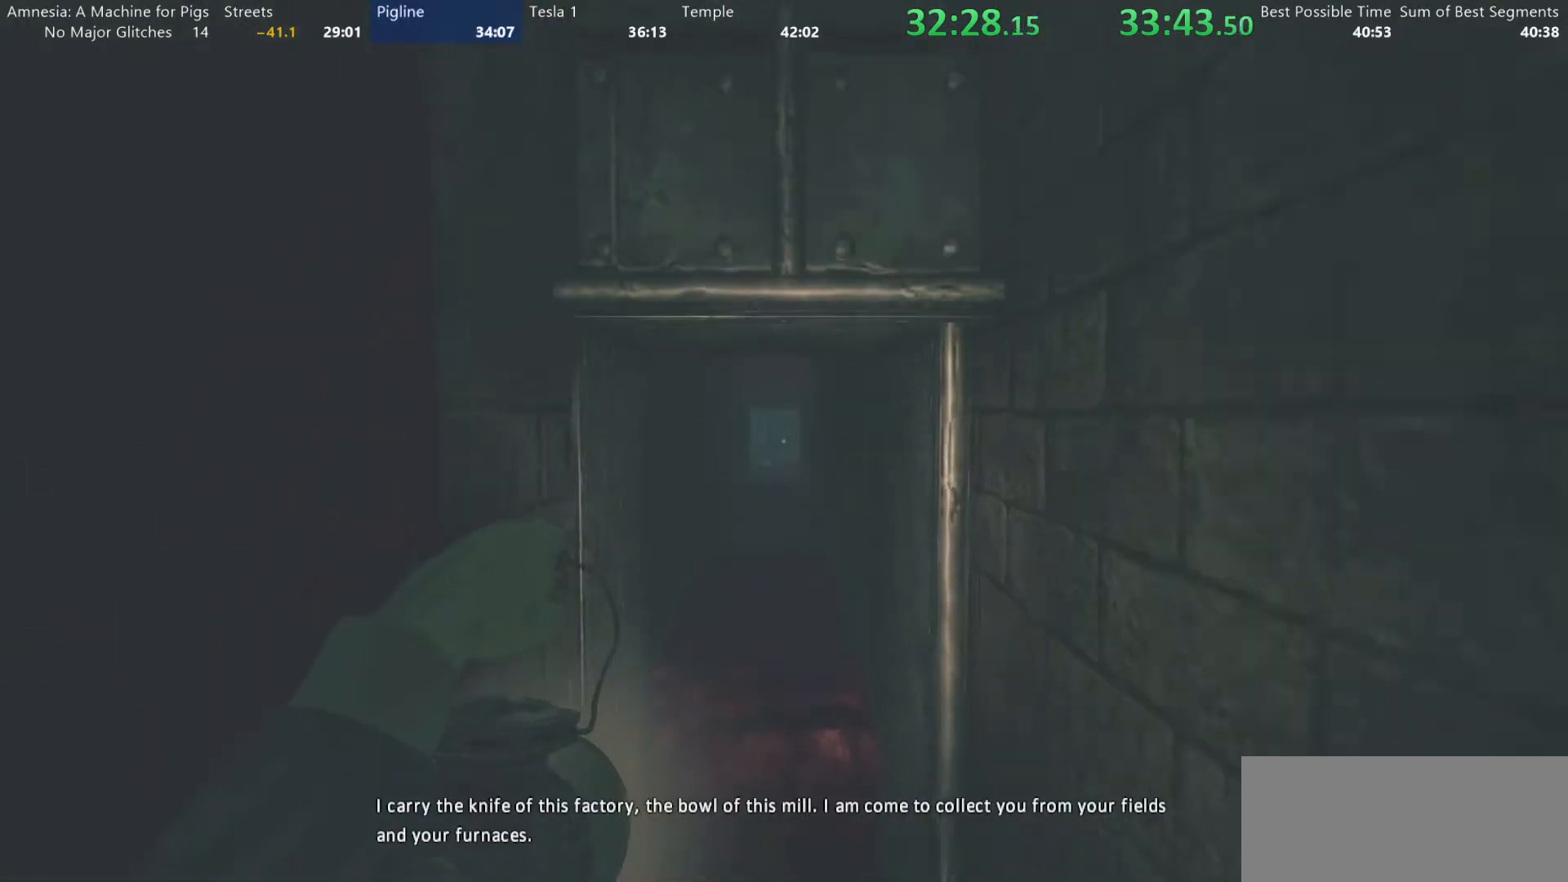
{"keys": ["shift", "w"], "mouse": ["wheel_up"], "events": [[83, "mouse_wheel_down", "up"], [83, "mouse_wheel_up", "down"], [217, "mouse_wheel_up", "up"], [317, "mouse_wheel_down", "down"], [400, "mouse_wheel_down", "up"], [450, "mouse_wheel_up", "down"]]}
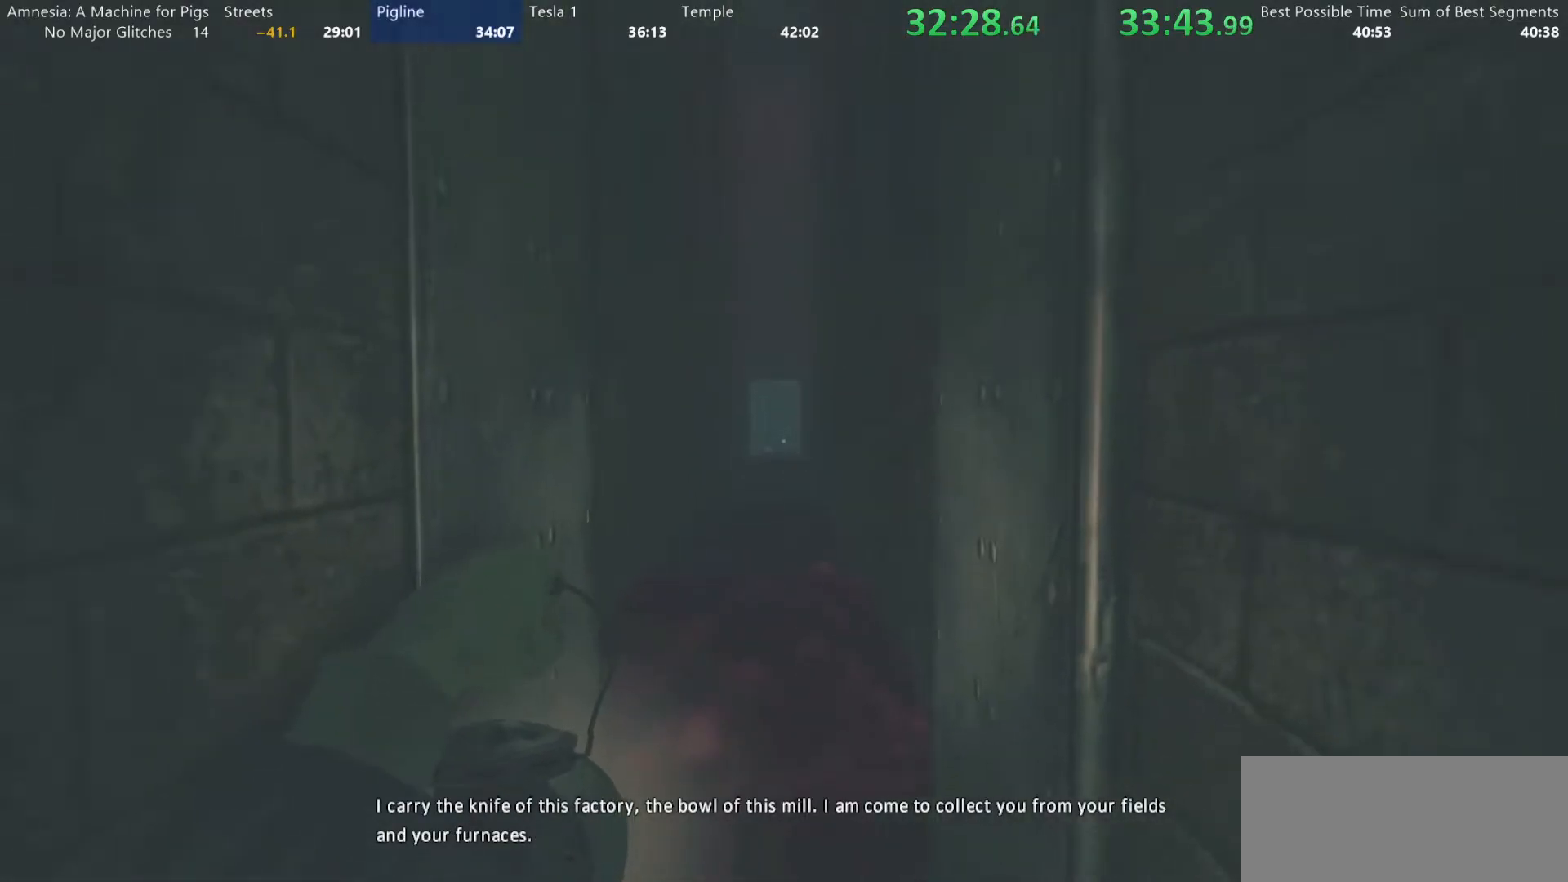
{"keys": ["shift", "w"], "mouse": [], "events": [[50, "mouse_wheel_up", "up"], [100, "mouse_wheel_down", "down"], [233, "mouse_wheel_down", "up"], [283, "mouse_wheel_up", "down"], [417, "mouse_wheel_up", "up"]]}
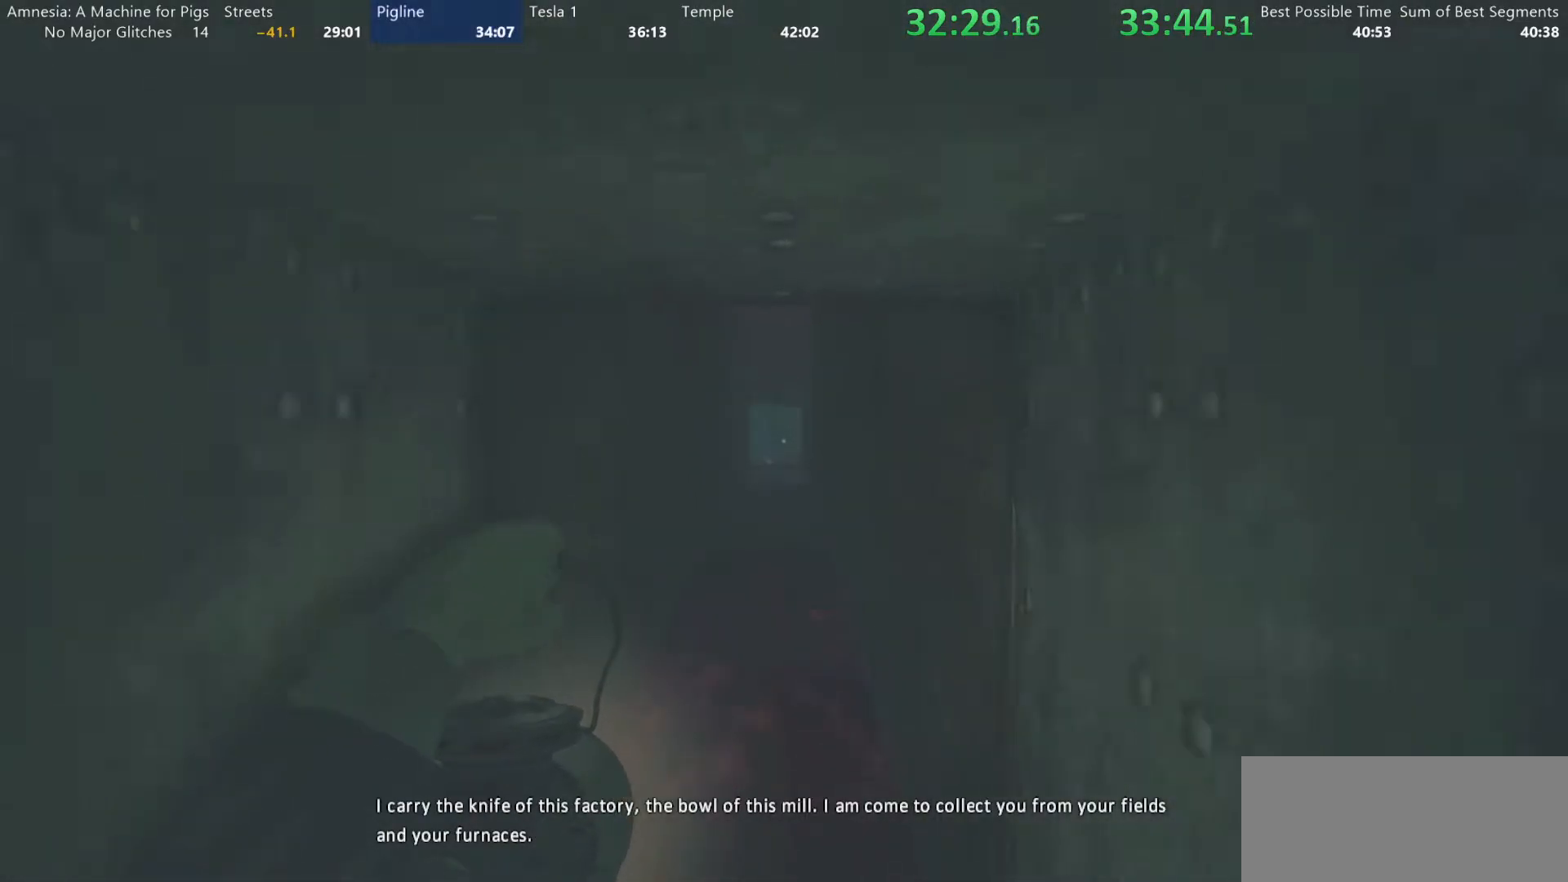
{"keys": ["shift", "w"], "mouse": ["wheel_up"], "events": [[17, "mouse_wheel_down", "down"], [100, "mouse_wheel_down", "up"], [150, "mouse_wheel_up", "down"], [250, "mouse_wheel_up", "up"], [350, "mouse_wheel_down", "down"], [433, "mouse_wheel_down", "up"], [483, "mouse_wheel_up", "down"]]}
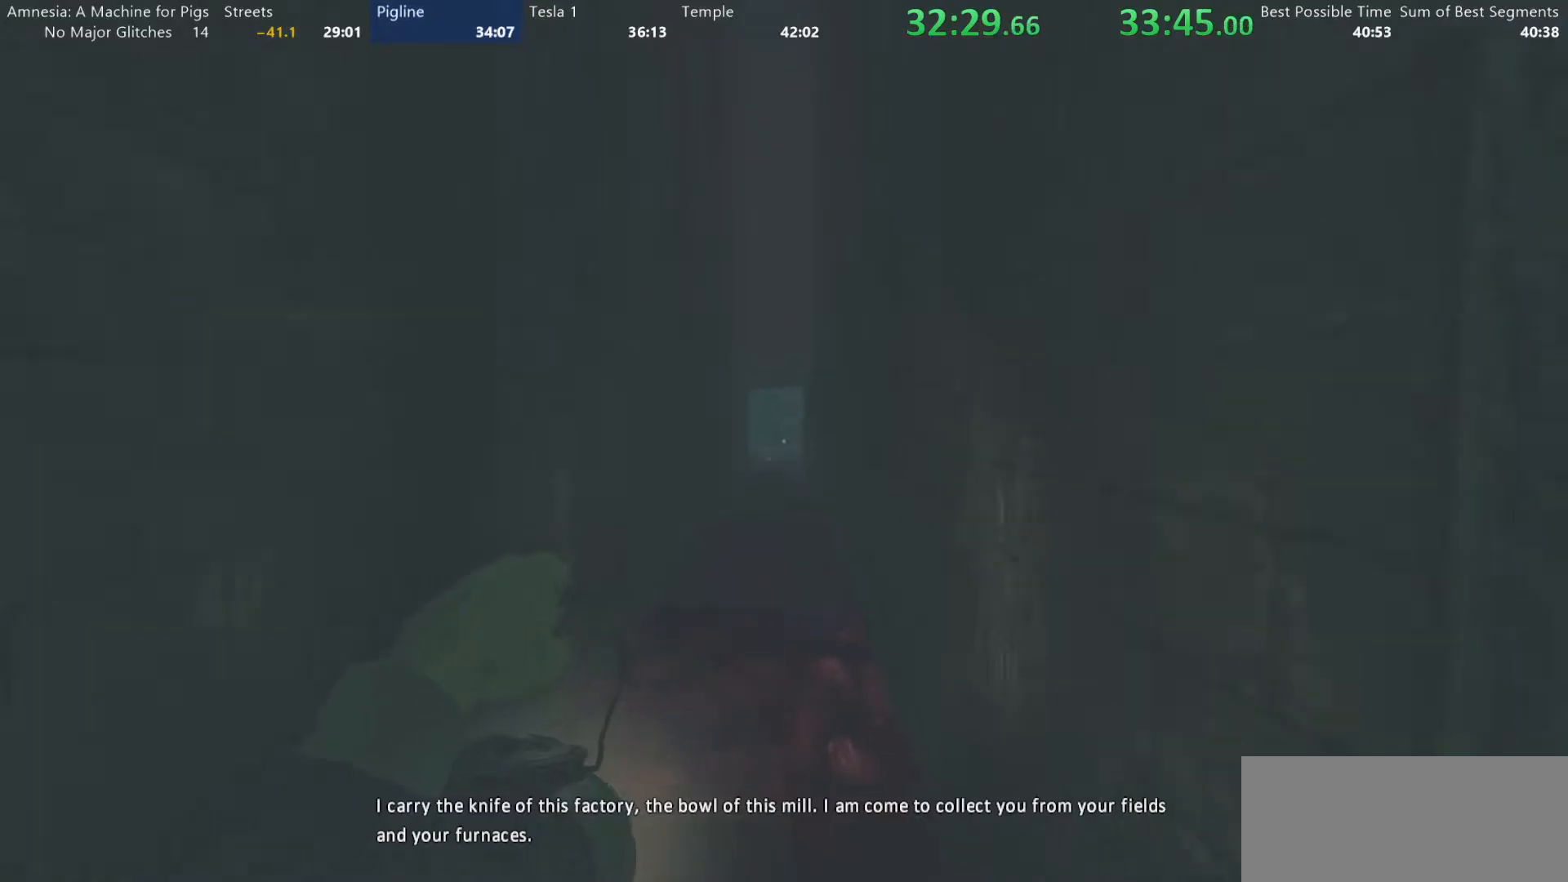
{"keys": ["shift", "w"], "mouse": [], "events": [[117, "mouse_wheel_up", "up"], [217, "mouse_wheel_down", "down"], [350, "mouse_wheel_down", "up"], [400, "mouse_wheel_up", "down"], [500, "mouse_wheel_up", "up"]]}
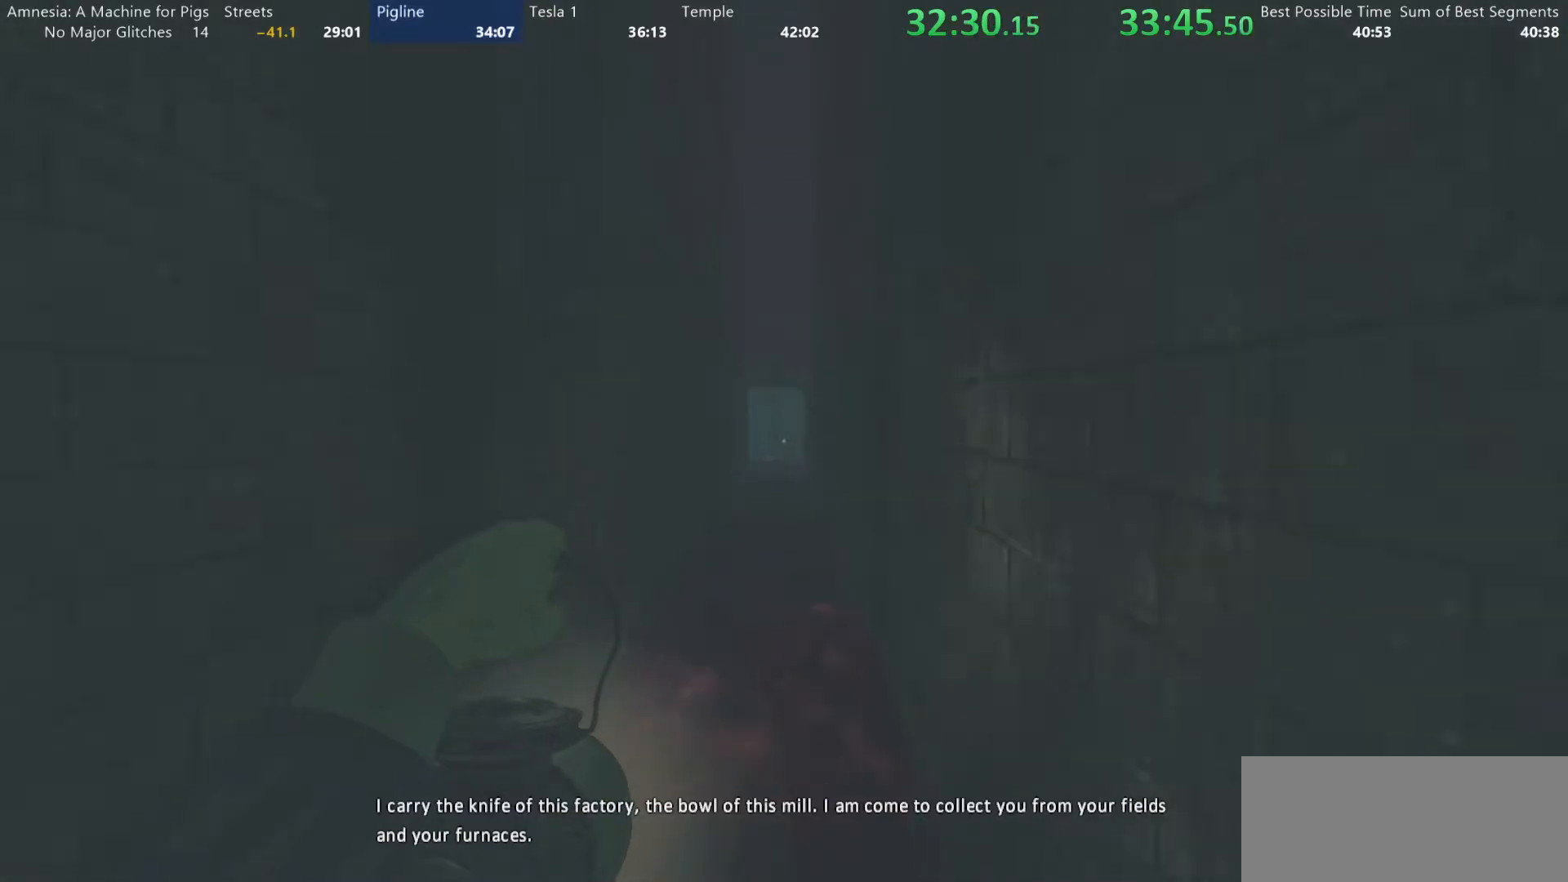
{"keys": ["shift", "w"], "mouse": ["wheel_down"], "events": [[100, "mouse_wheel_down", "down"], [233, "mouse_wheel_down", "up"], [283, "mouse_wheel_up", "down"], [417, "mouse_wheel_up", "up"], [467, "mouse_wheel_down", "down"]]}